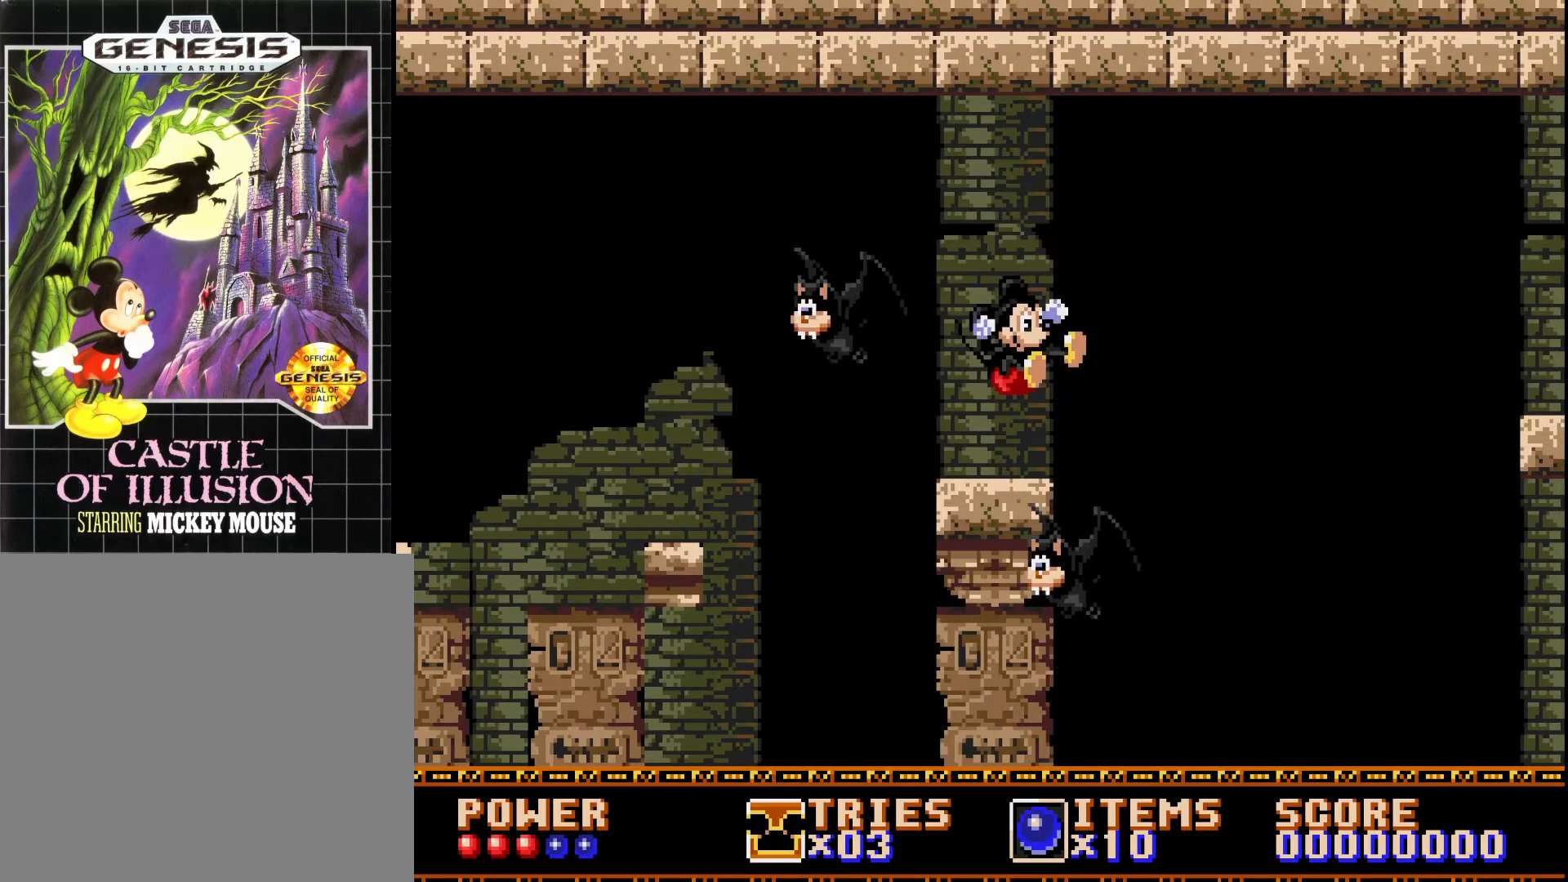
Gameplay with a controller (Xbox layout); each line is a JSON object with the inputs held at the frame after it. "events" lists button and stick changes between this image and that frame as [ms after this image, input, new state], when the widget could be followed in between. Not read: left_stick.
{"buttons": [], "right_stick": "center", "events": [[17, "A", "up"], [233, "DPAD_LEFT", "down"], [300, "DPAD_LEFT", "up"], [450, "DPAD_RIGHT", "down"], [500, "DPAD_RIGHT", "up"]]}
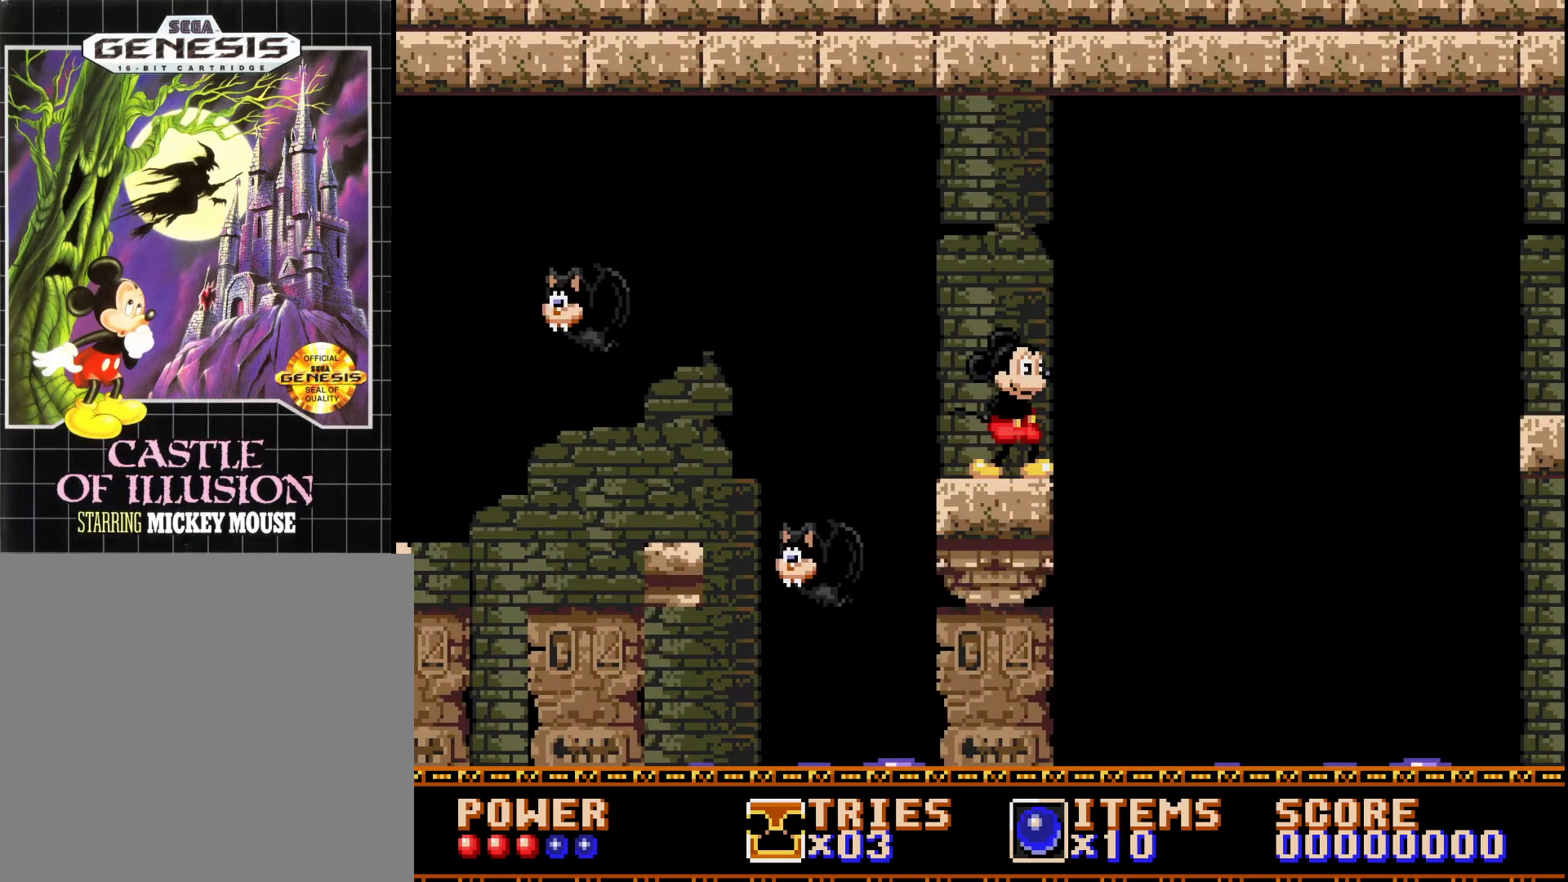
{"buttons": ["DPAD_RIGHT"], "right_stick": "center", "events": [[150, "DPAD_LEFT", "down"], [417, "DPAD_LEFT", "up"], [500, "DPAD_RIGHT", "down"]]}
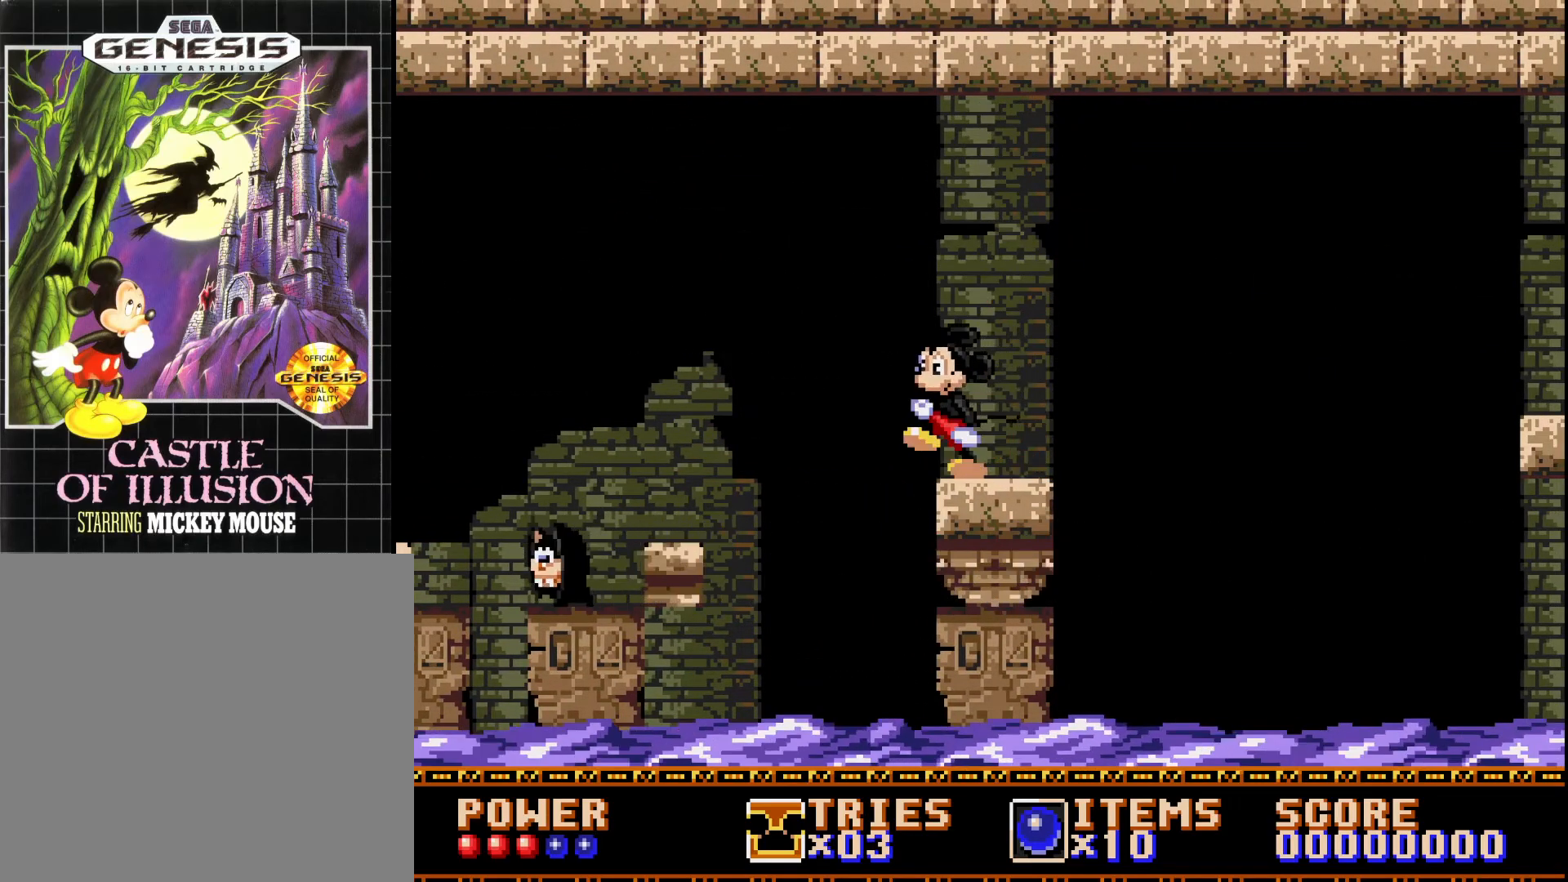
{"buttons": [], "right_stick": "center", "events": [[167, "DPAD_RIGHT", "up"]]}
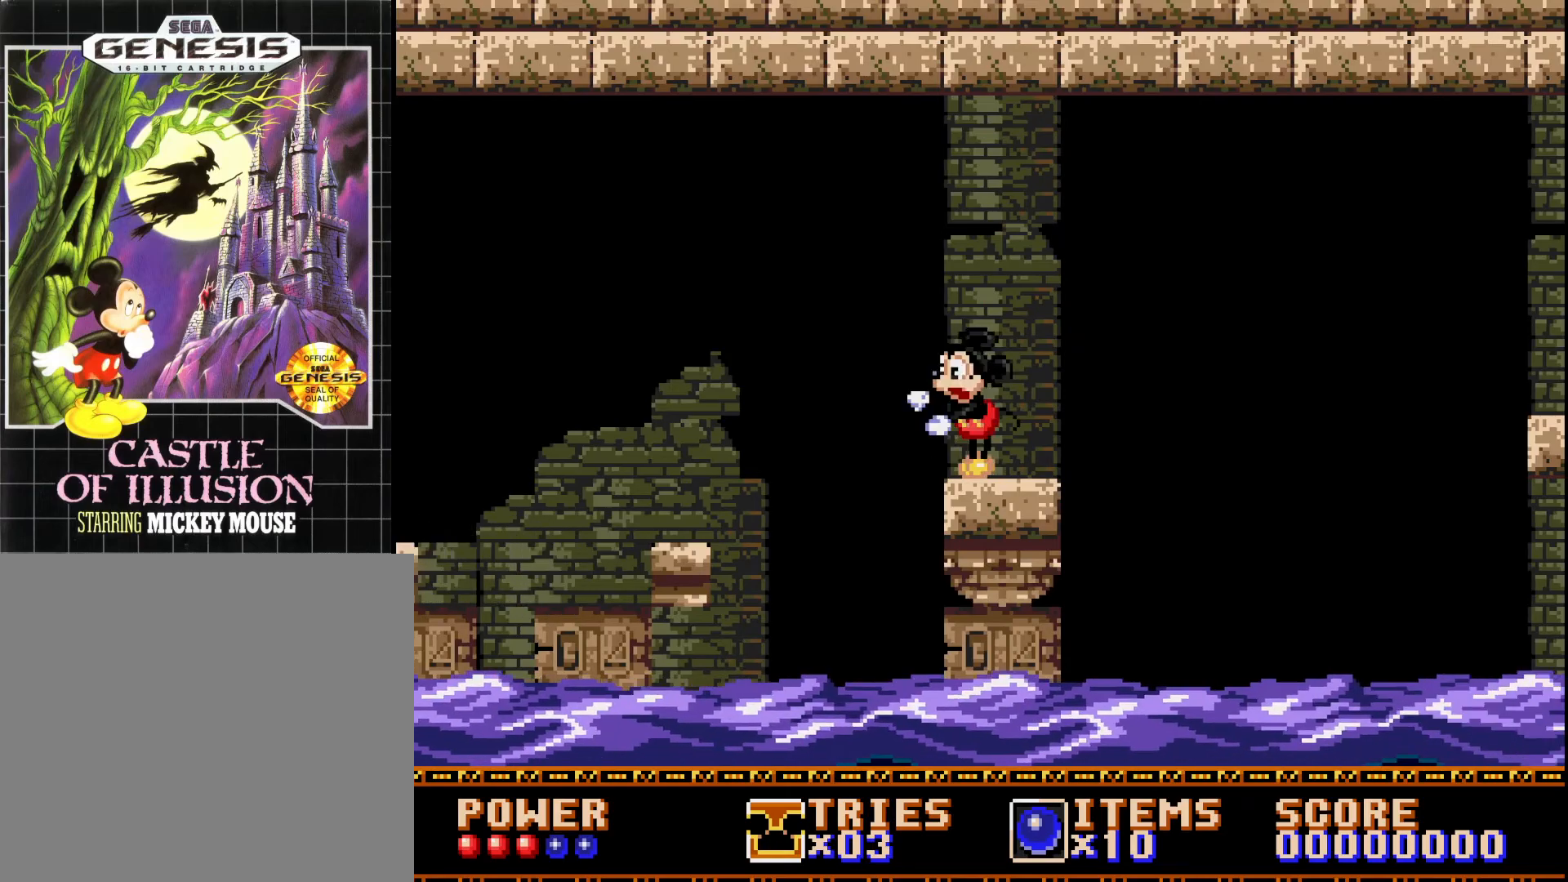
{"buttons": [], "right_stick": "center", "events": []}
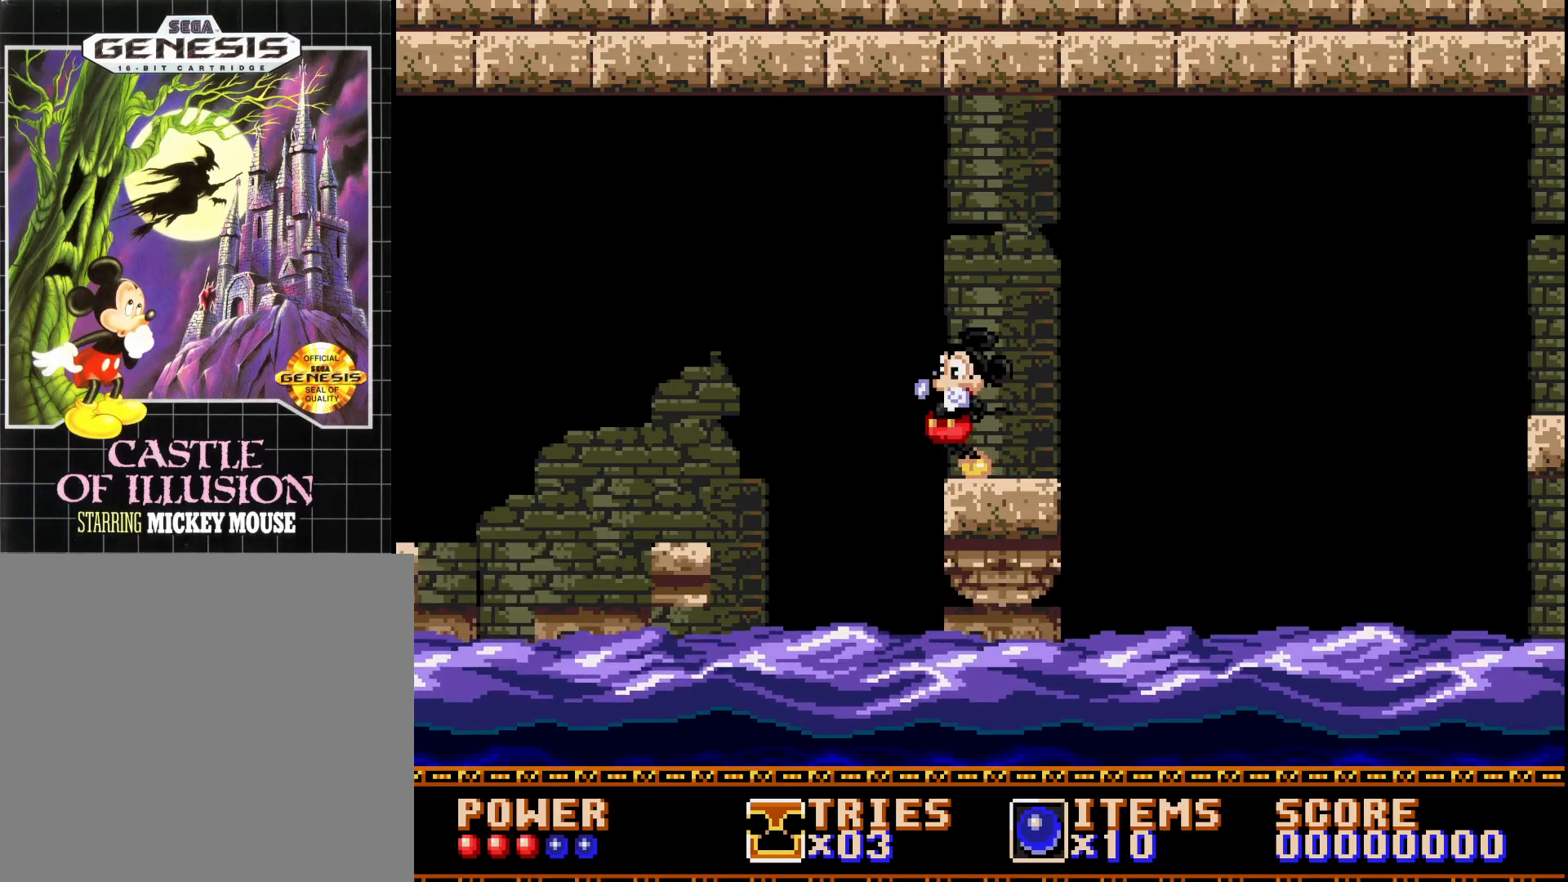
{"buttons": ["DPAD_RIGHT"], "right_stick": "center", "events": [[333, "DPAD_RIGHT", "down"]]}
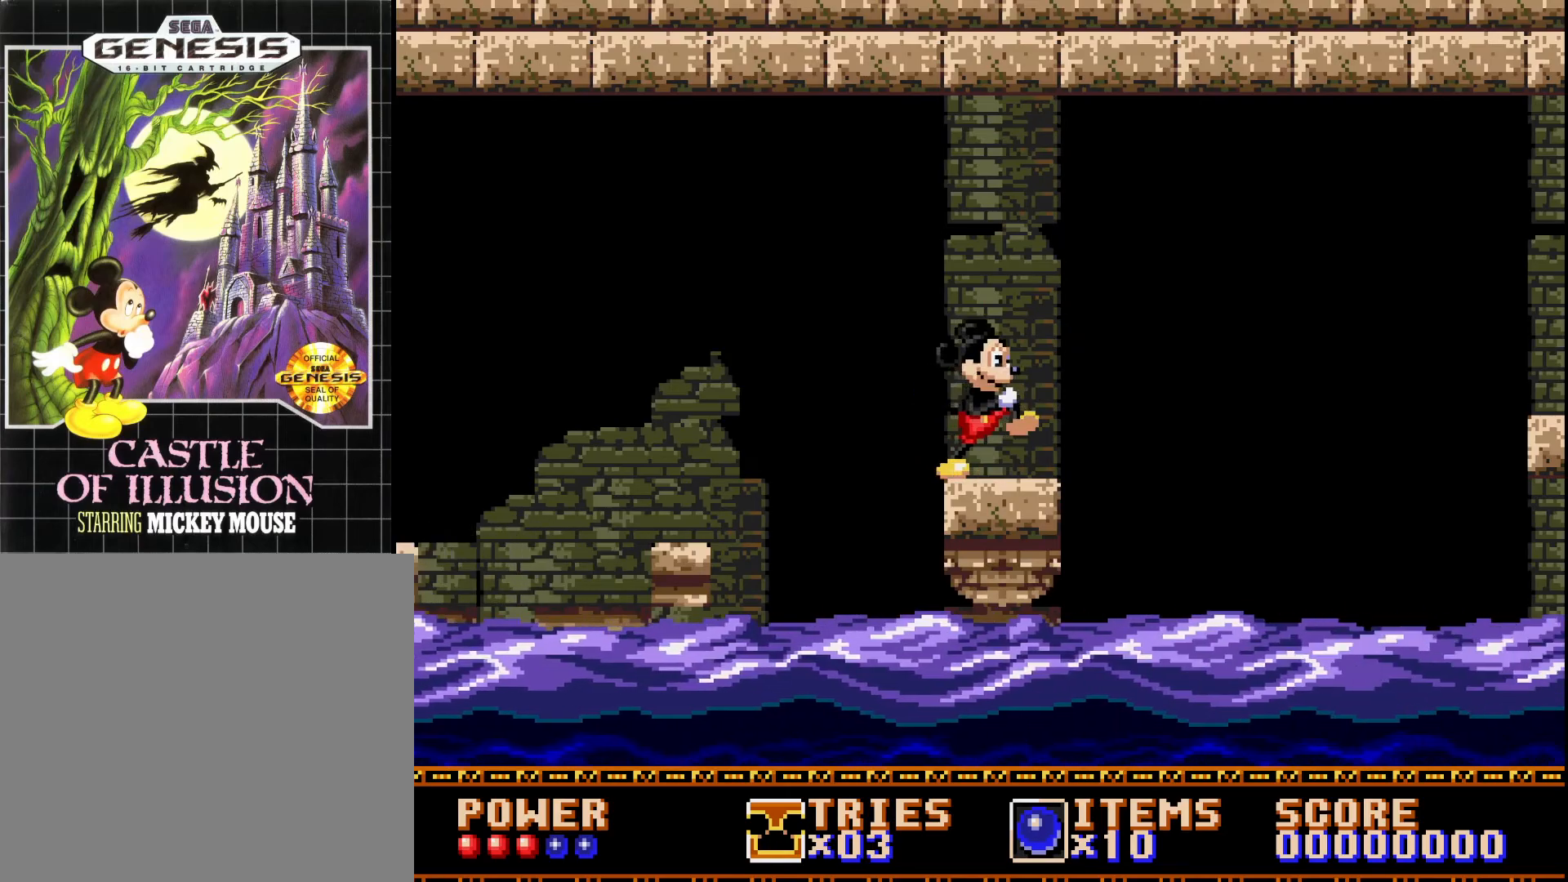
{"buttons": ["A", "DPAD_RIGHT"], "right_stick": "center", "events": [[317, "A", "down"]]}
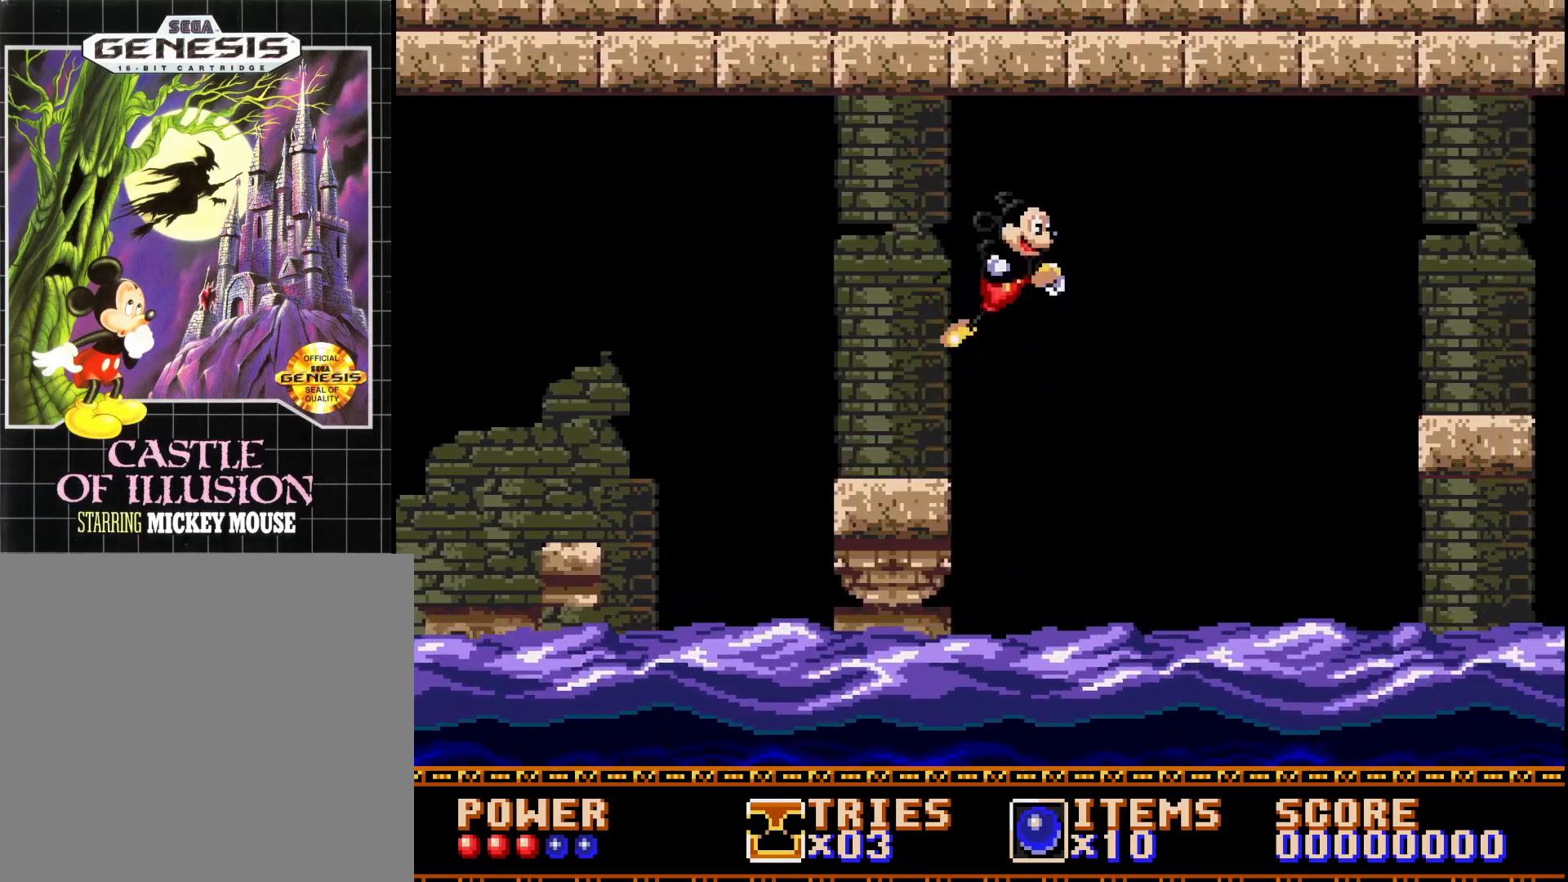
{"buttons": ["A", "DPAD_RIGHT"], "right_stick": "center", "events": [[150, "A", "up"], [267, "A", "down"], [400, "A", "up"], [467, "A", "down"]]}
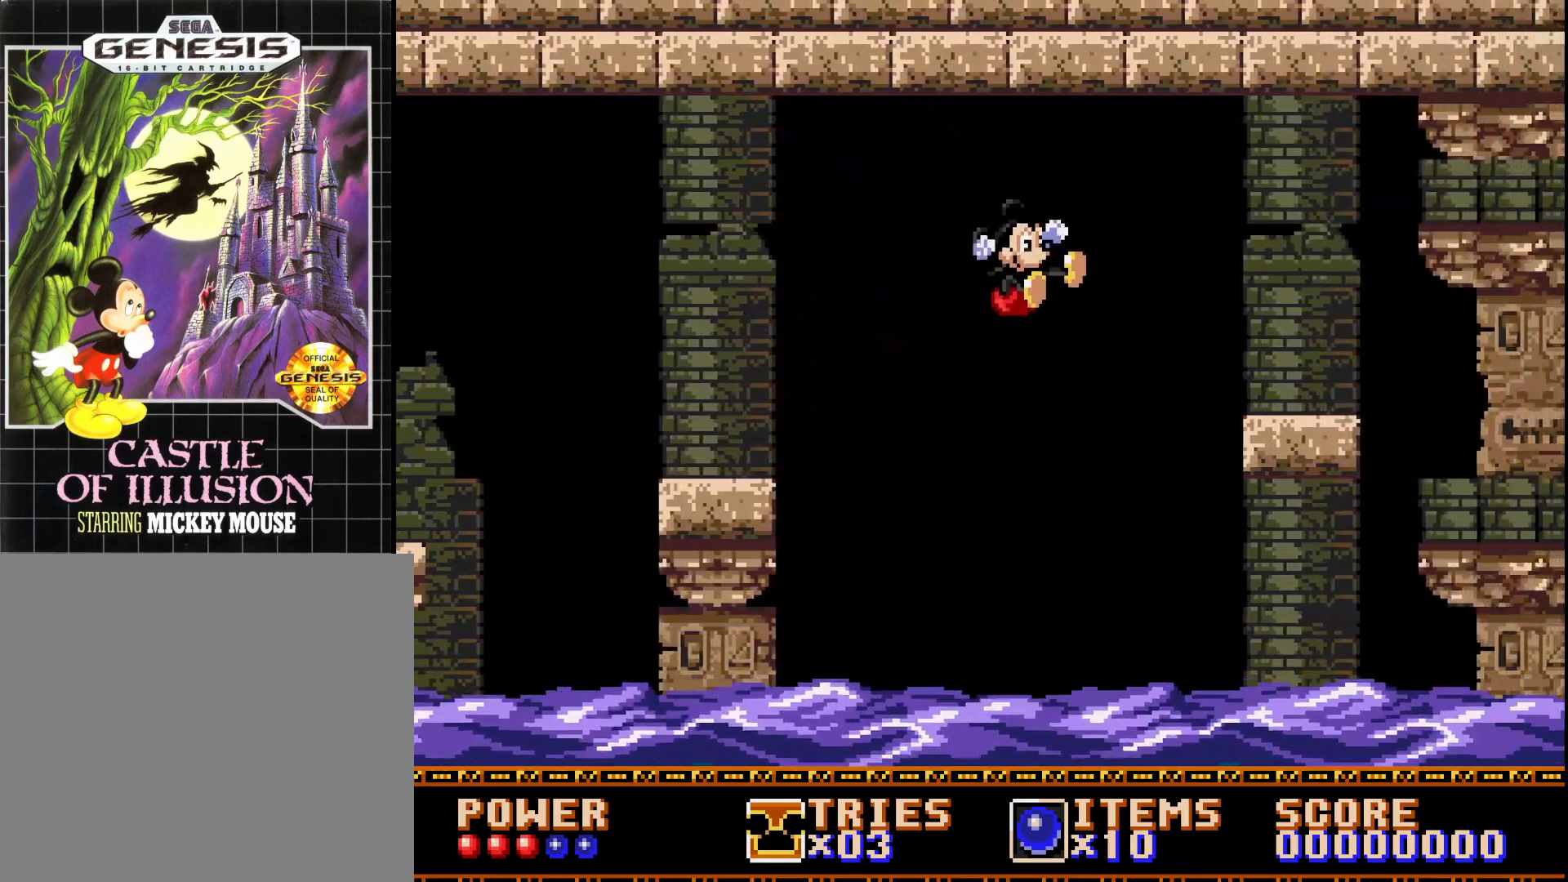
{"buttons": ["DPAD_RIGHT"], "right_stick": "center", "events": [[300, "A", "up"]]}
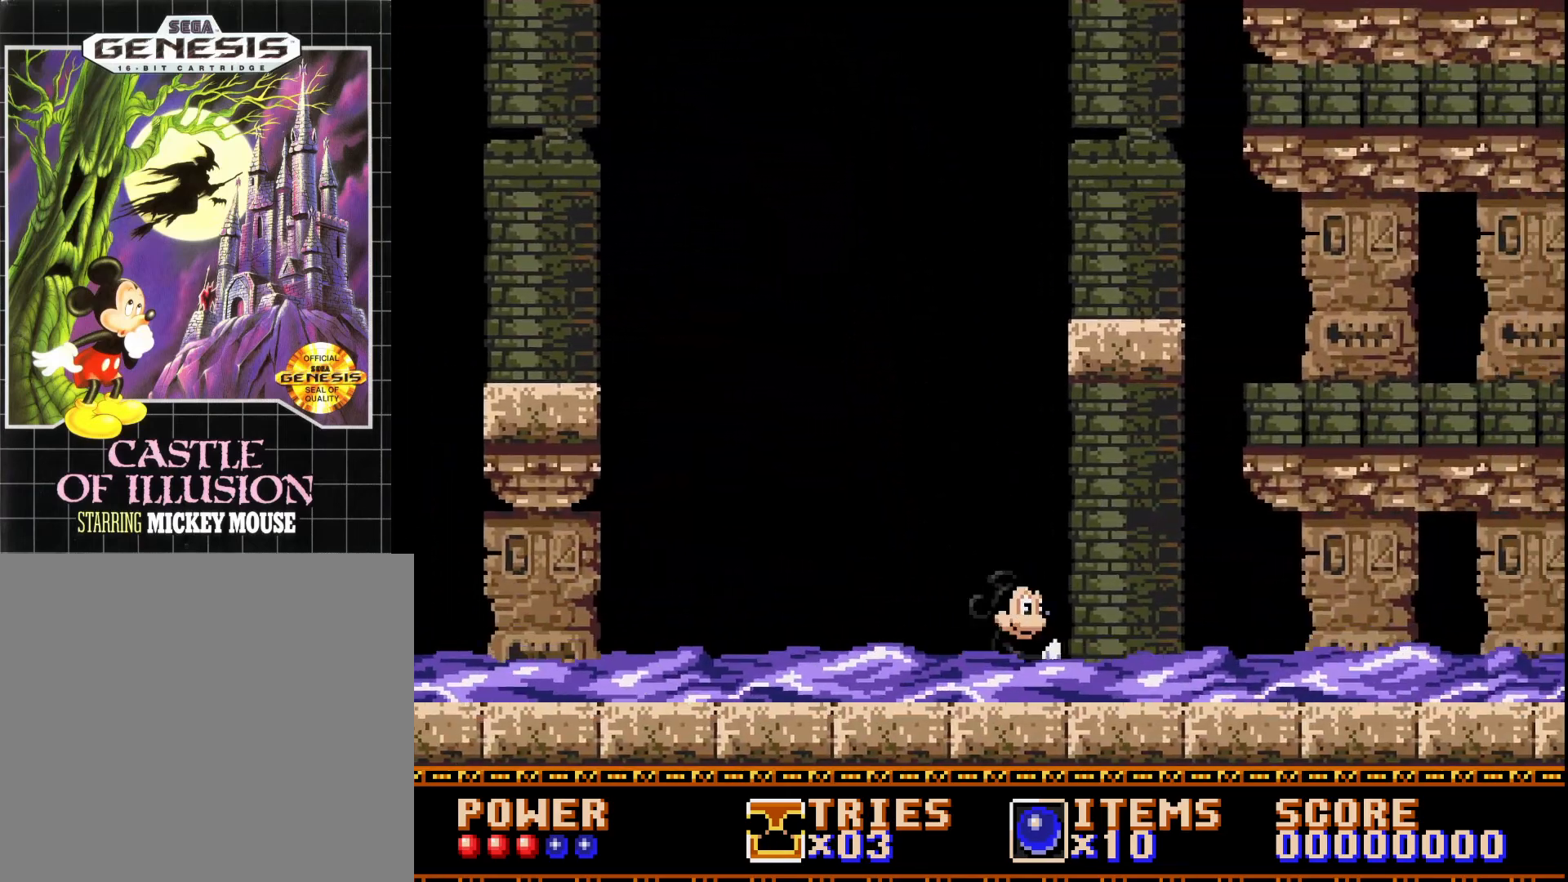
{"buttons": ["A", "DPAD_RIGHT"], "right_stick": "center", "events": [[317, "A", "down"]]}
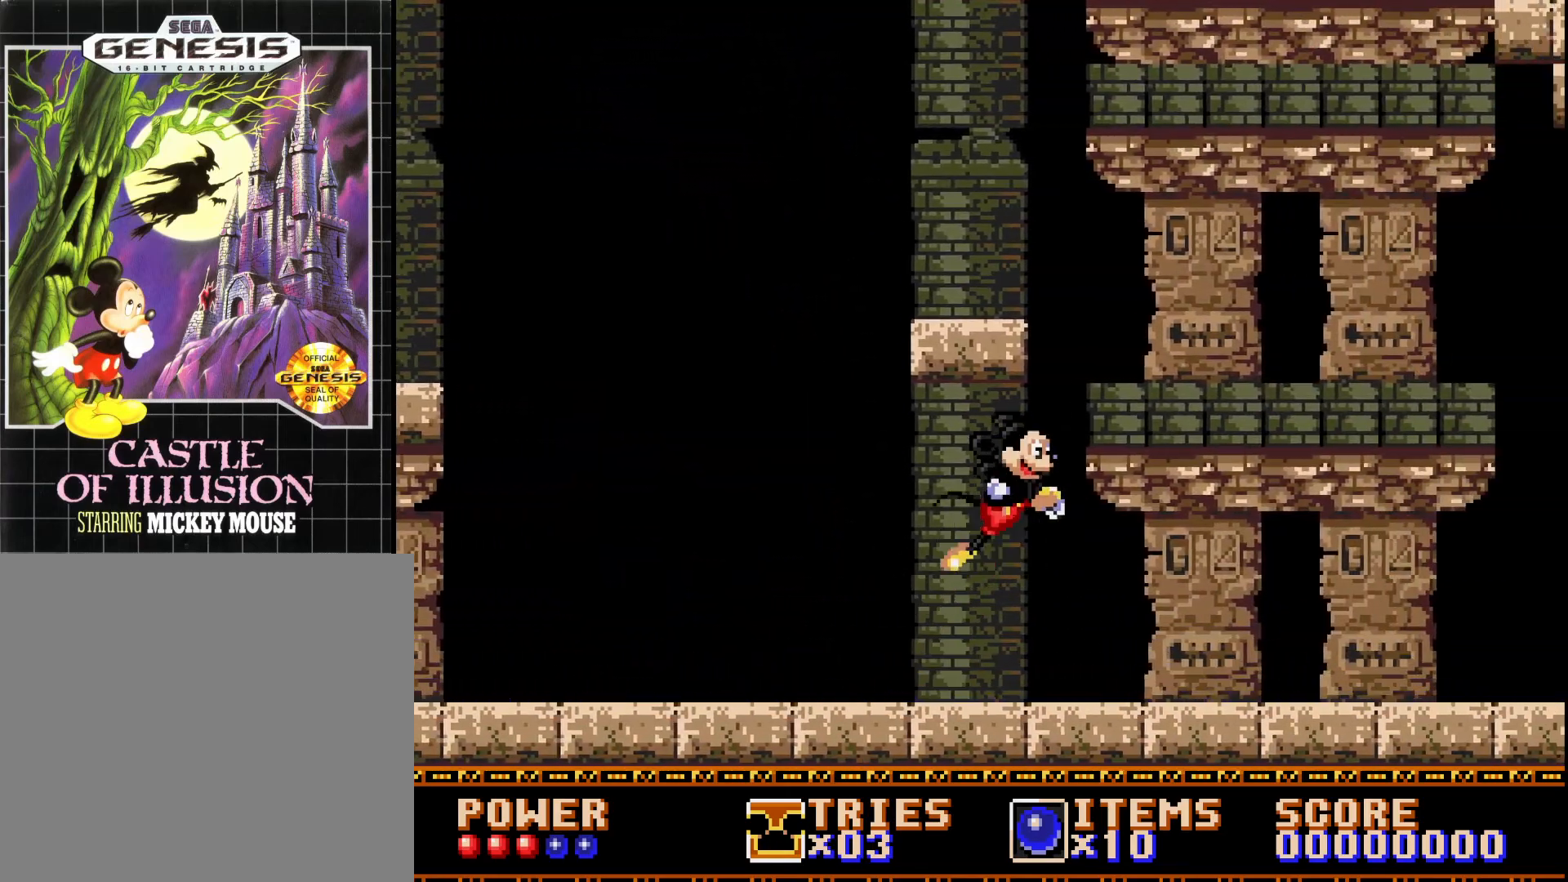
{"buttons": ["A", "DPAD_RIGHT"], "right_stick": "center", "events": []}
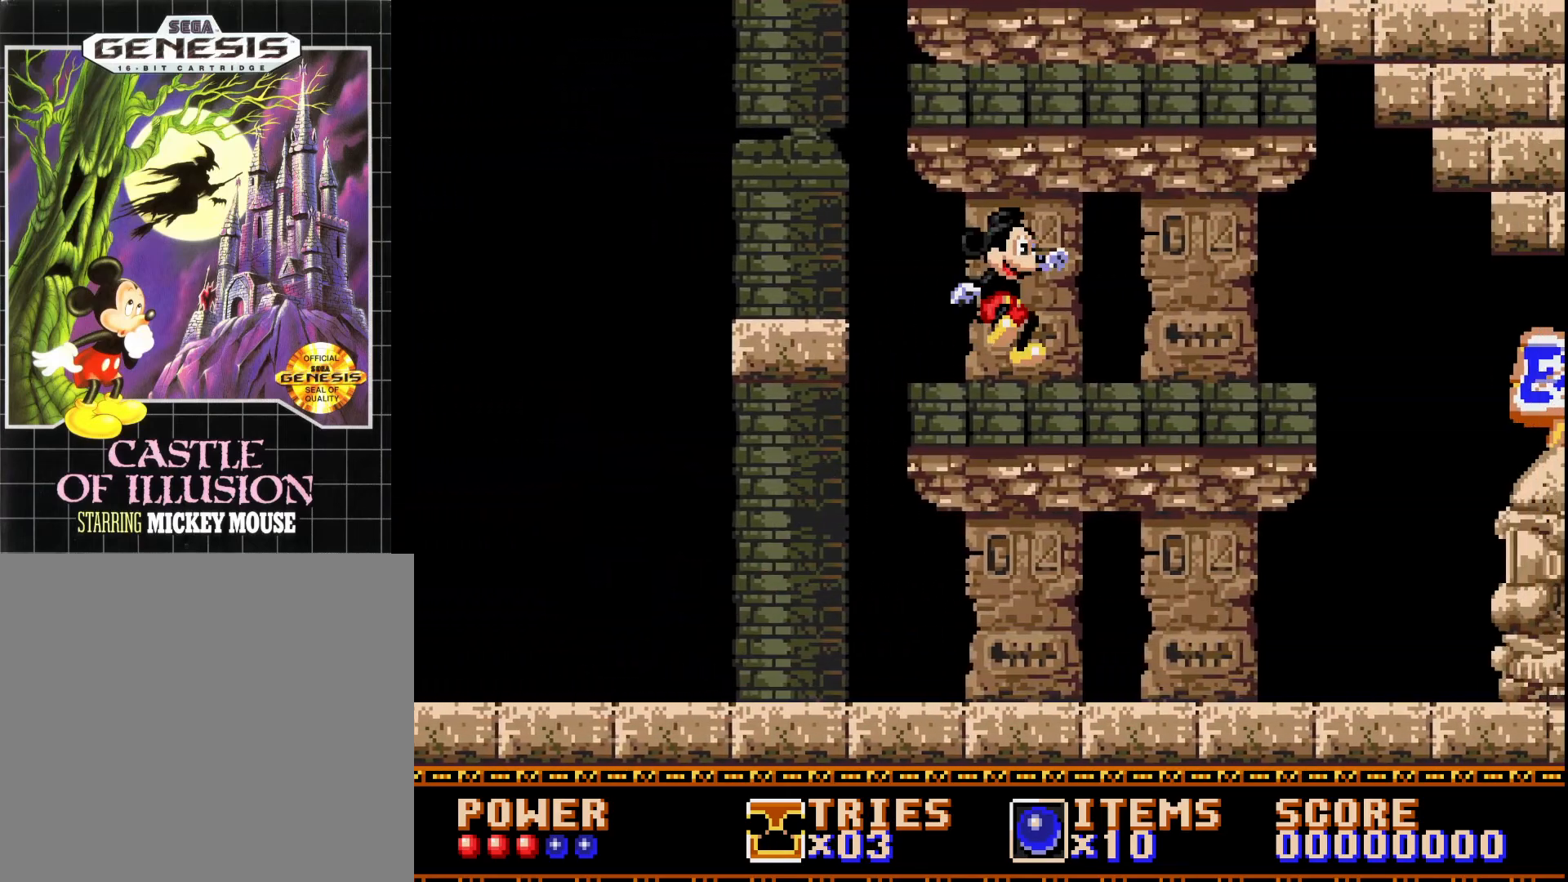
{"buttons": ["DPAD_RIGHT"], "right_stick": "center", "events": [[183, "A", "up"]]}
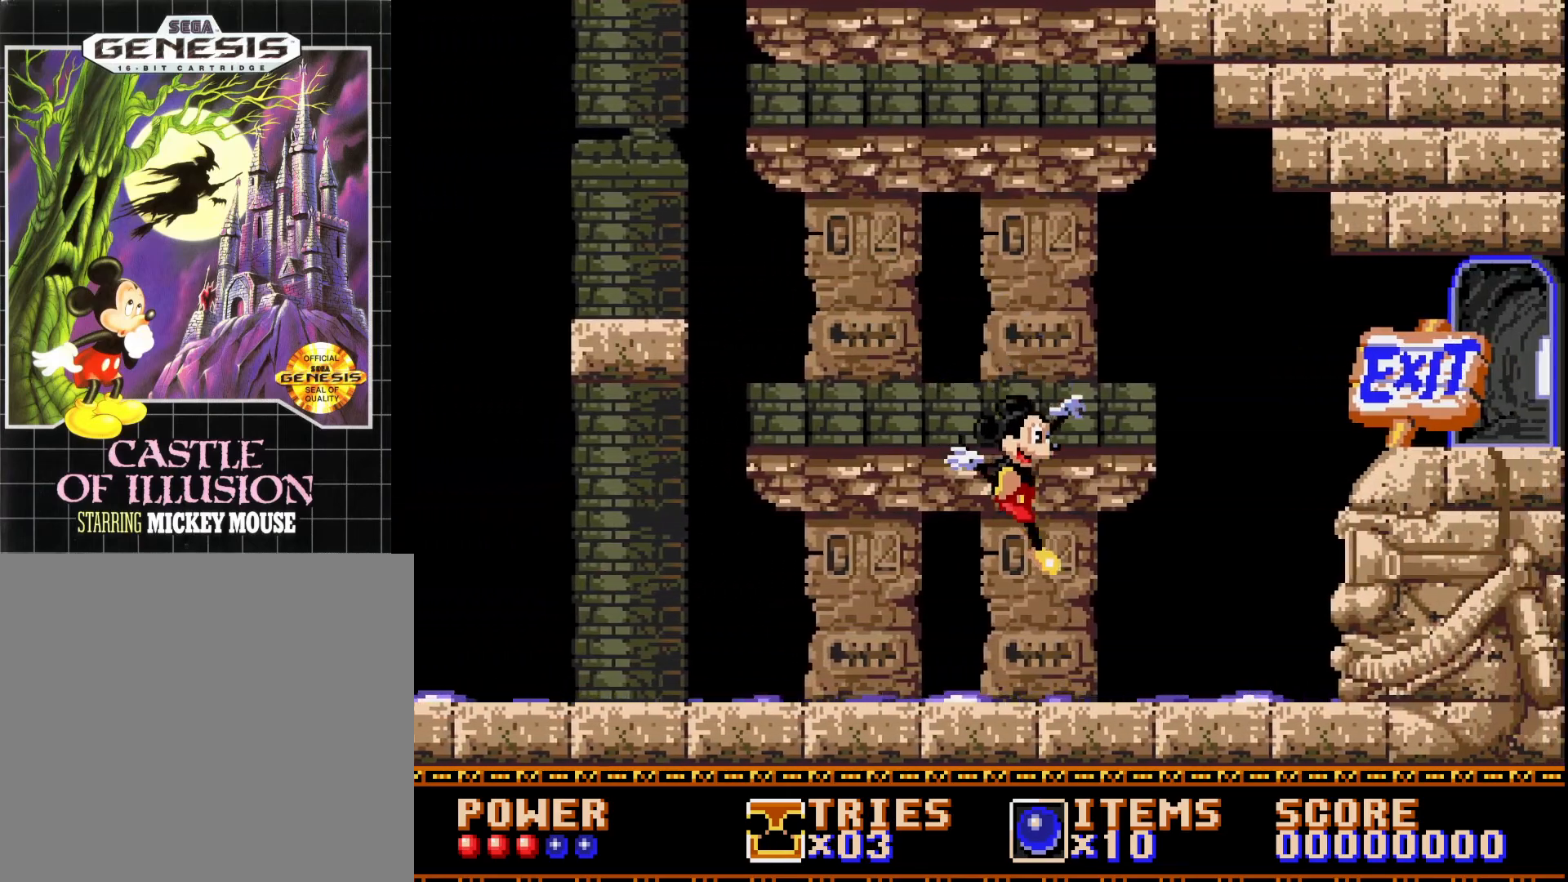
{"buttons": ["DPAD_RIGHT"], "right_stick": "center", "events": []}
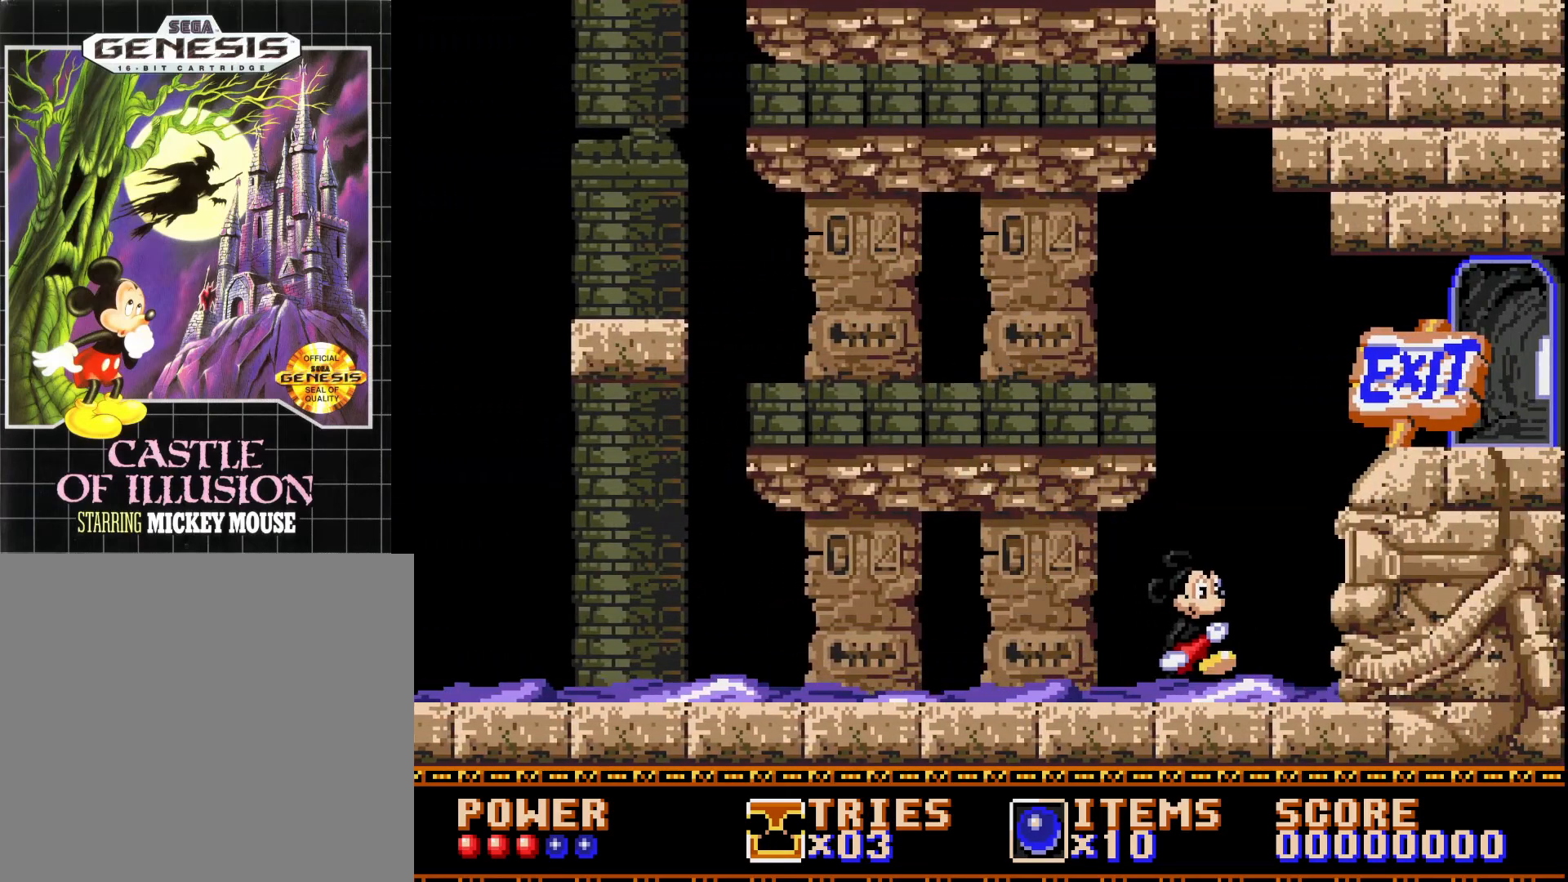
{"buttons": ["A", "DPAD_RIGHT"], "right_stick": "center", "events": [[67, "A", "down"]]}
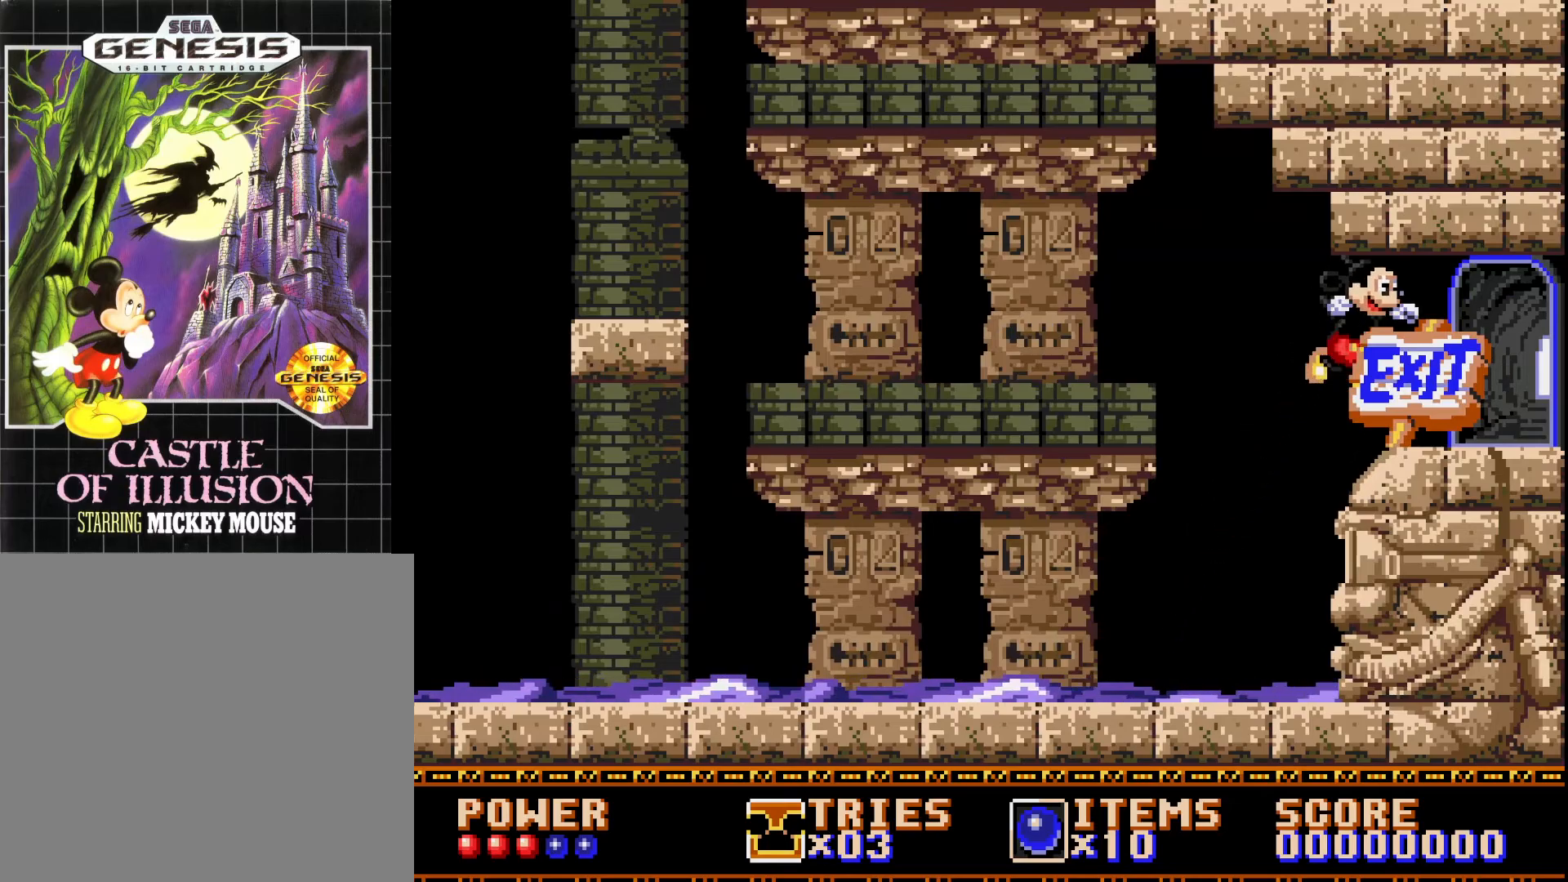
{"buttons": ["DPAD_RIGHT"], "right_stick": "center", "events": [[150, "A", "up"]]}
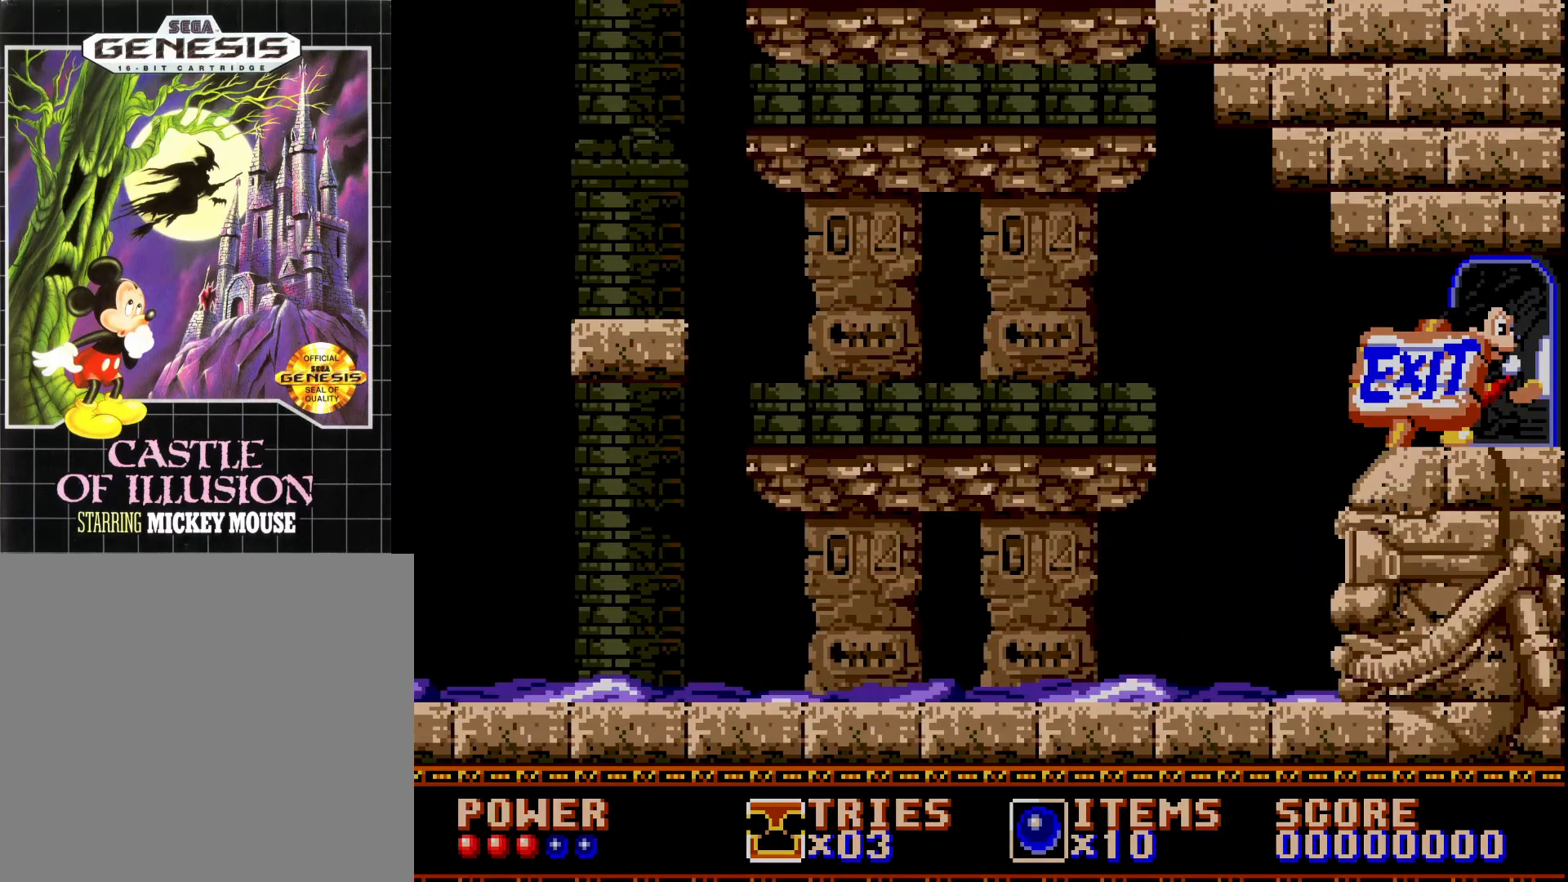
{"buttons": [], "right_stick": "center", "events": [[217, "DPAD_RIGHT", "up"]]}
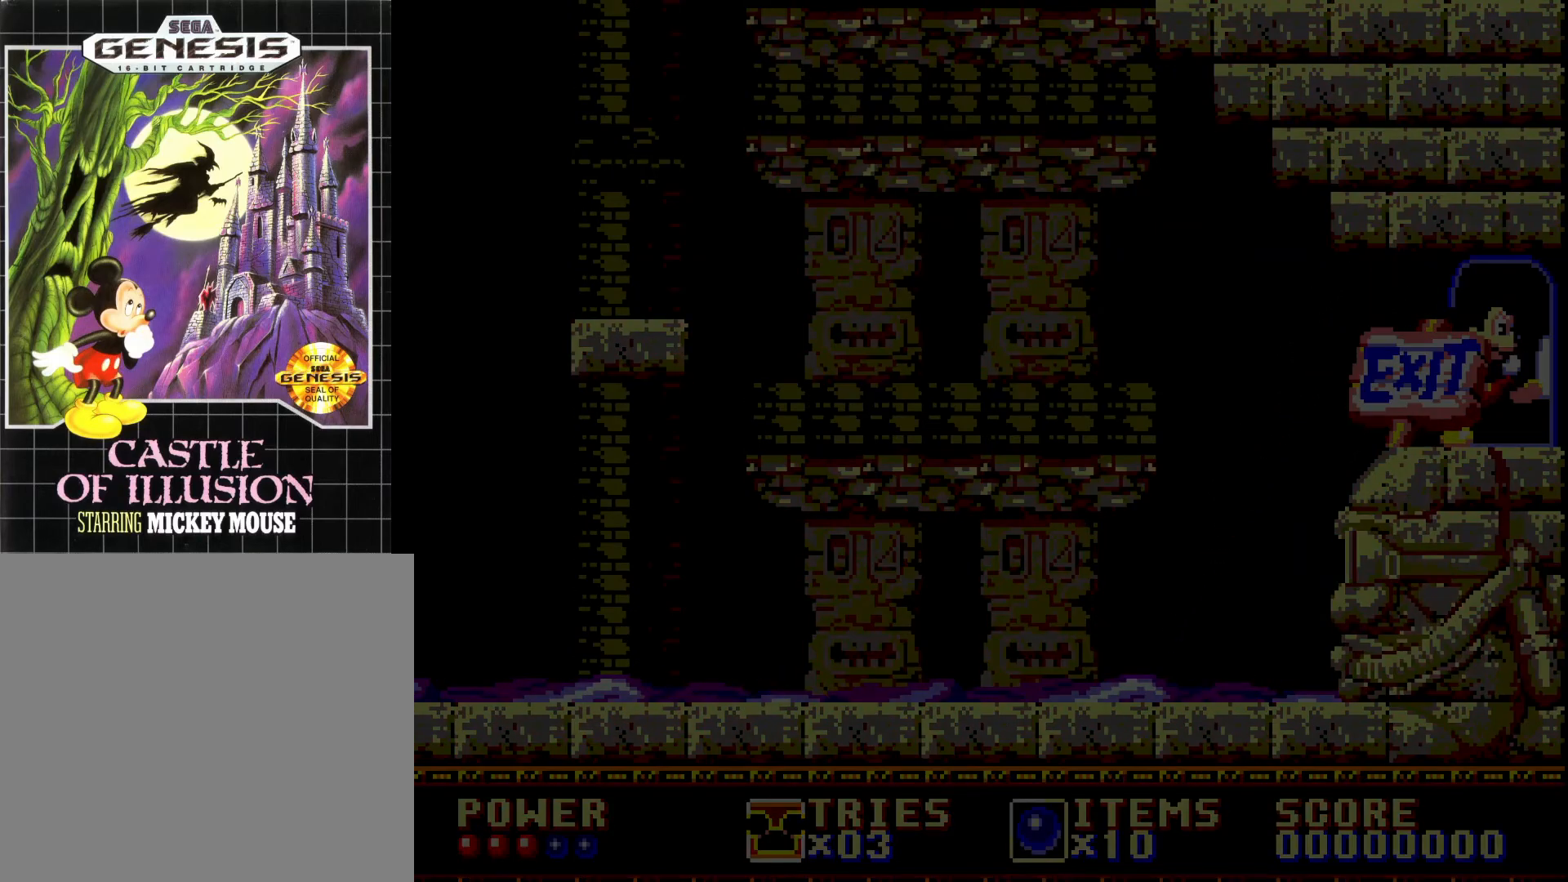
{"buttons": [], "right_stick": "center", "events": []}
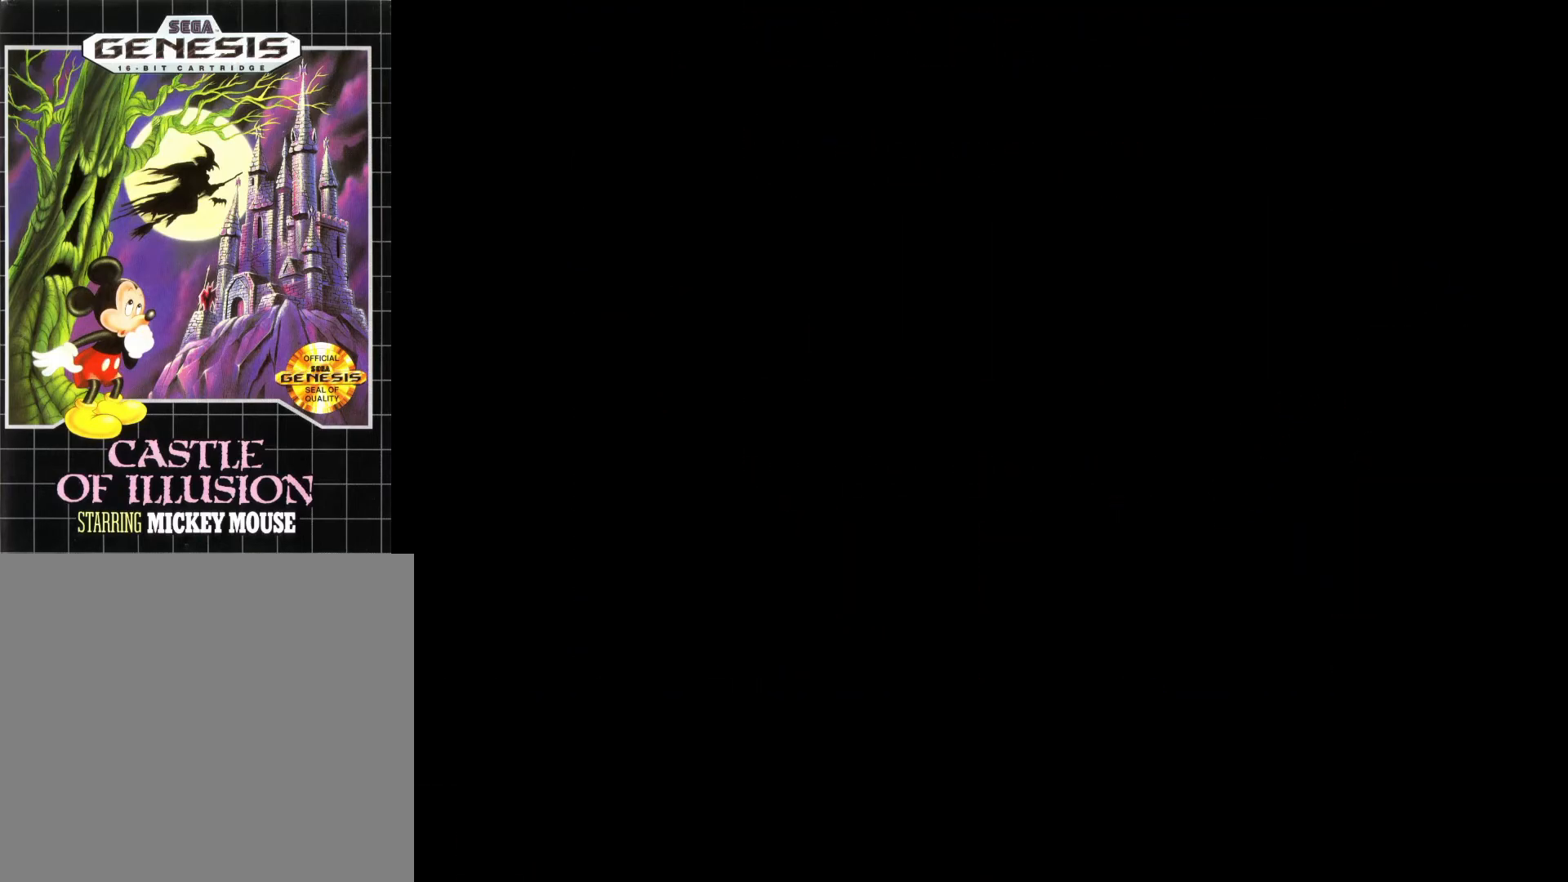
{"buttons": [], "right_stick": "center", "events": []}
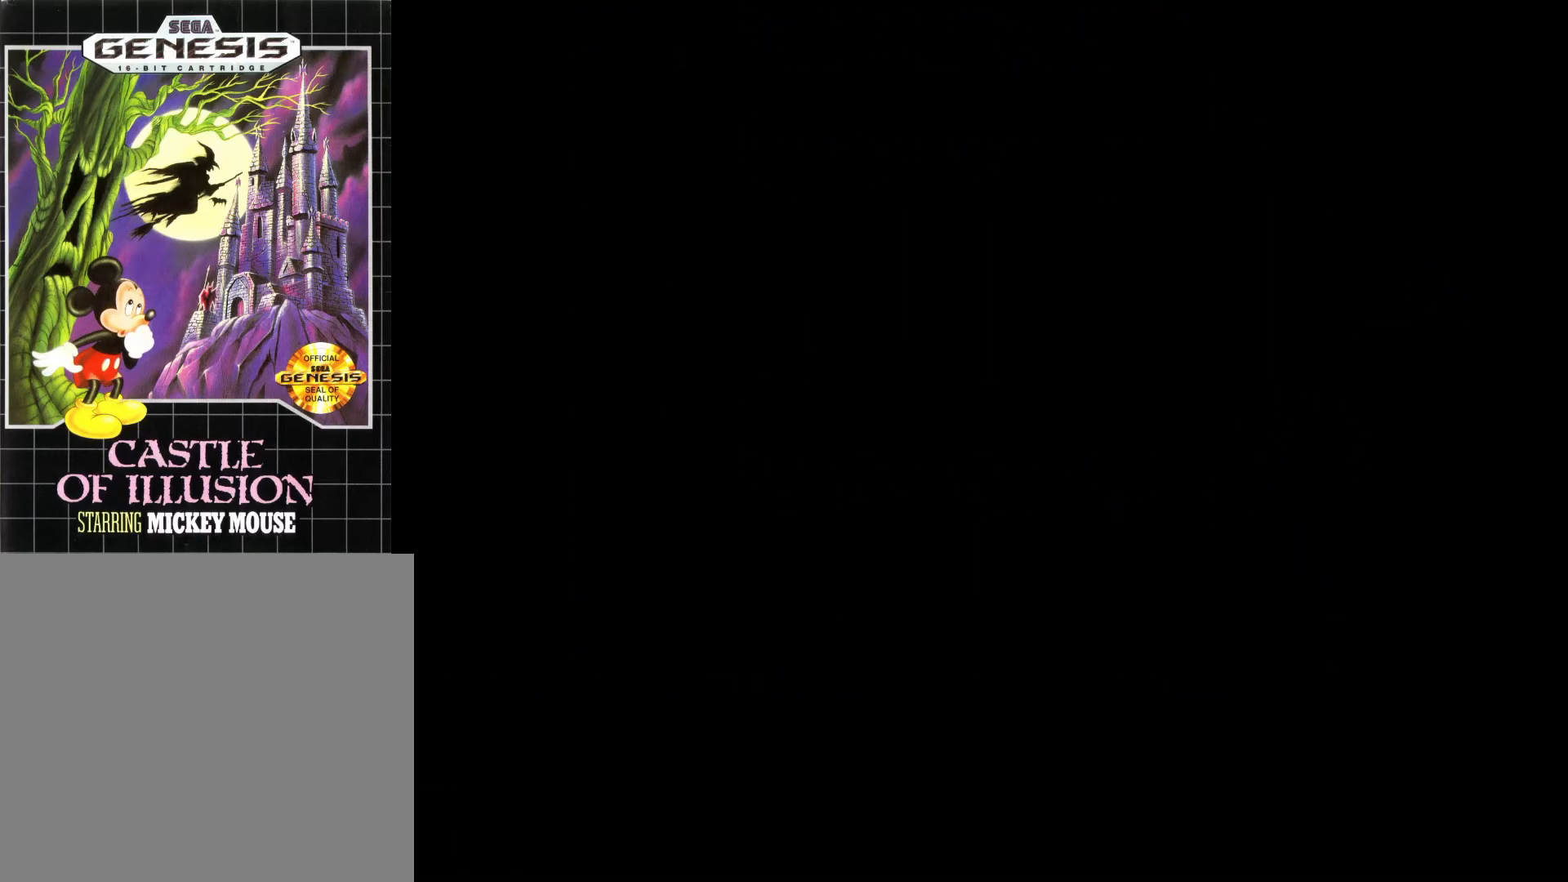
{"buttons": [], "right_stick": "center", "events": []}
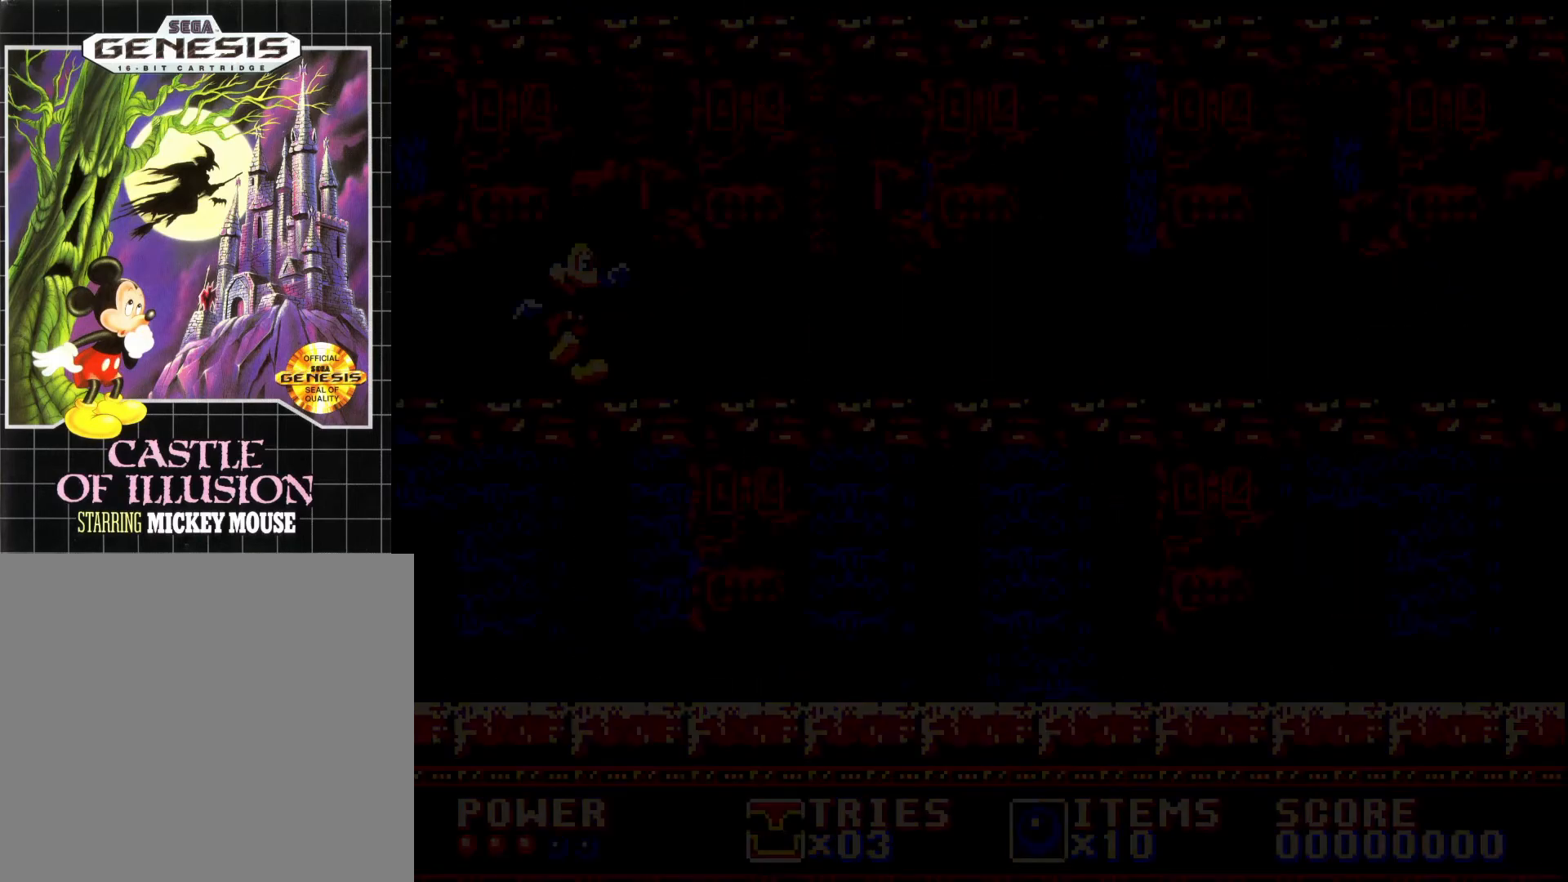
{"buttons": ["DPAD_RIGHT"], "right_stick": "center", "events": [[483, "DPAD_RIGHT", "down"]]}
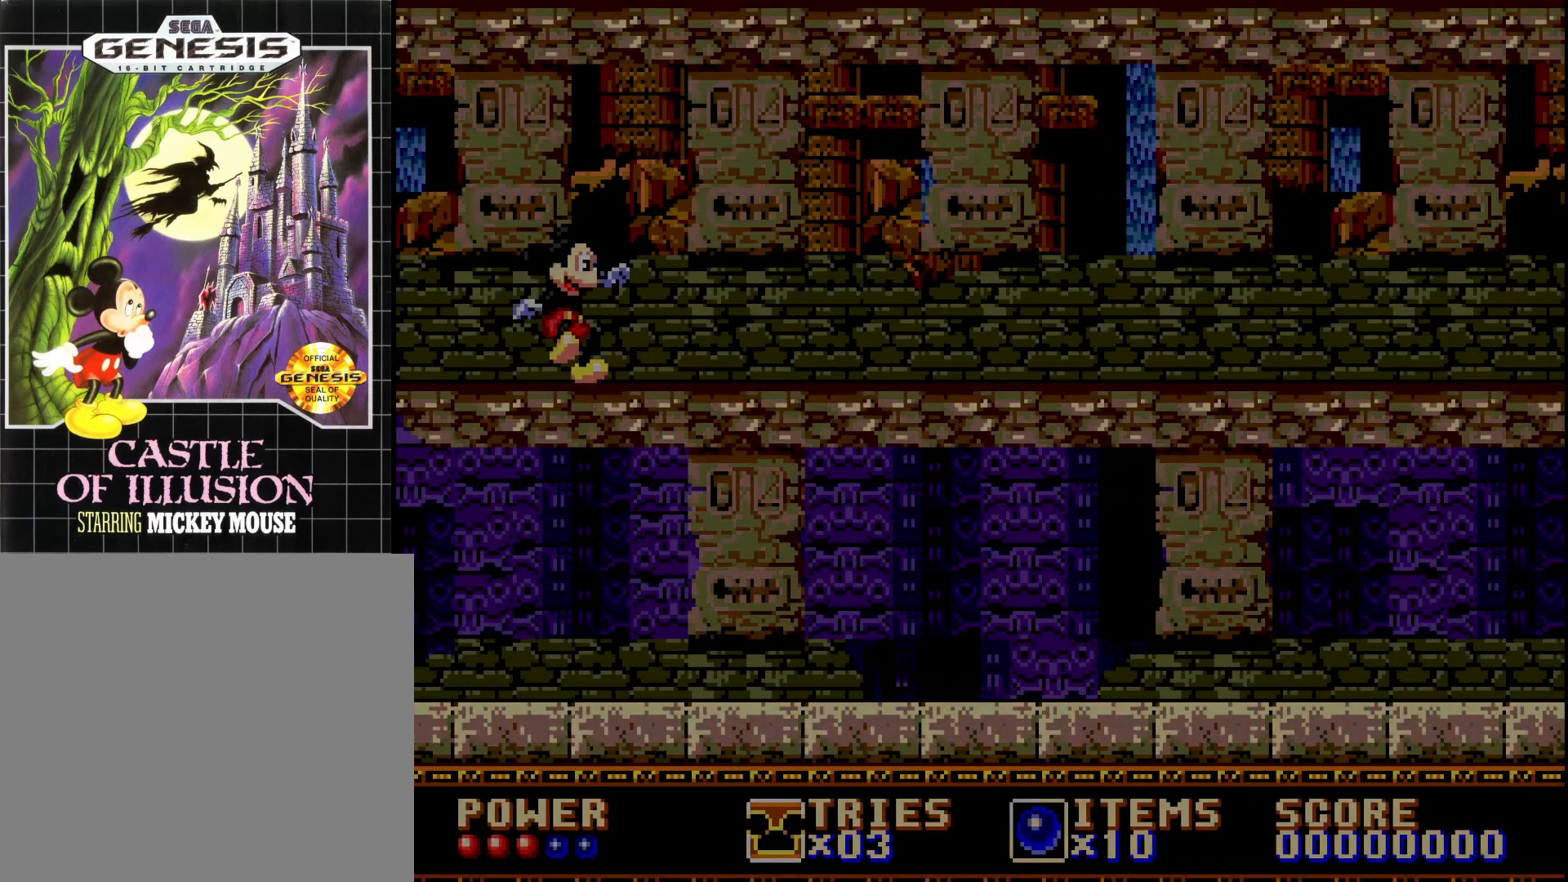
{"buttons": ["DPAD_RIGHT"], "right_stick": "center", "events": []}
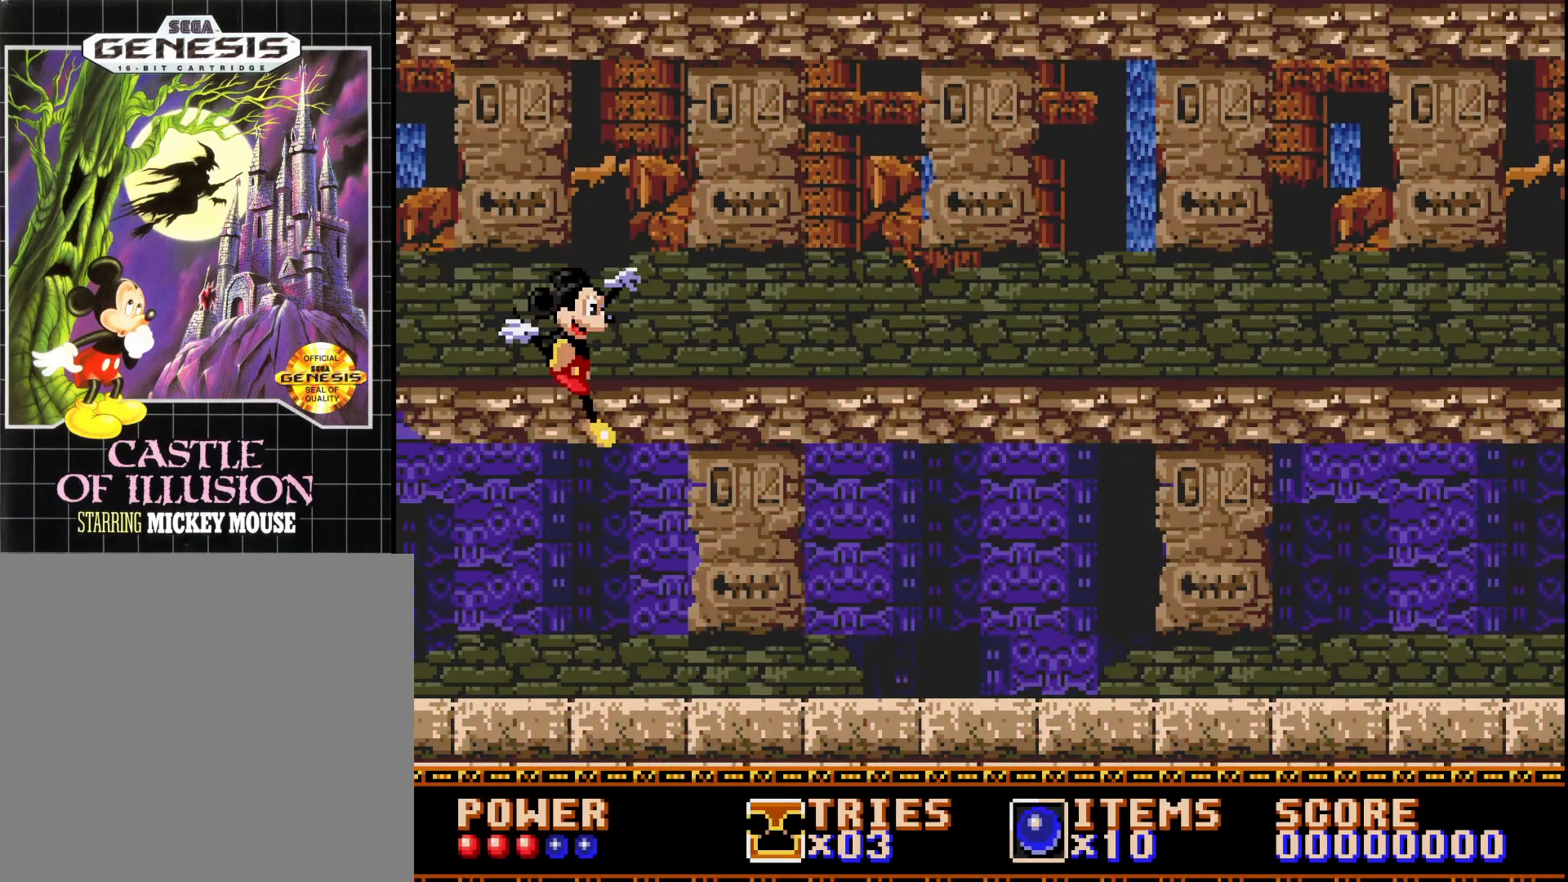
{"buttons": ["DPAD_RIGHT"], "right_stick": "center", "events": [[250, "DPAD_RIGHT", "up"], [483, "DPAD_RIGHT", "down"]]}
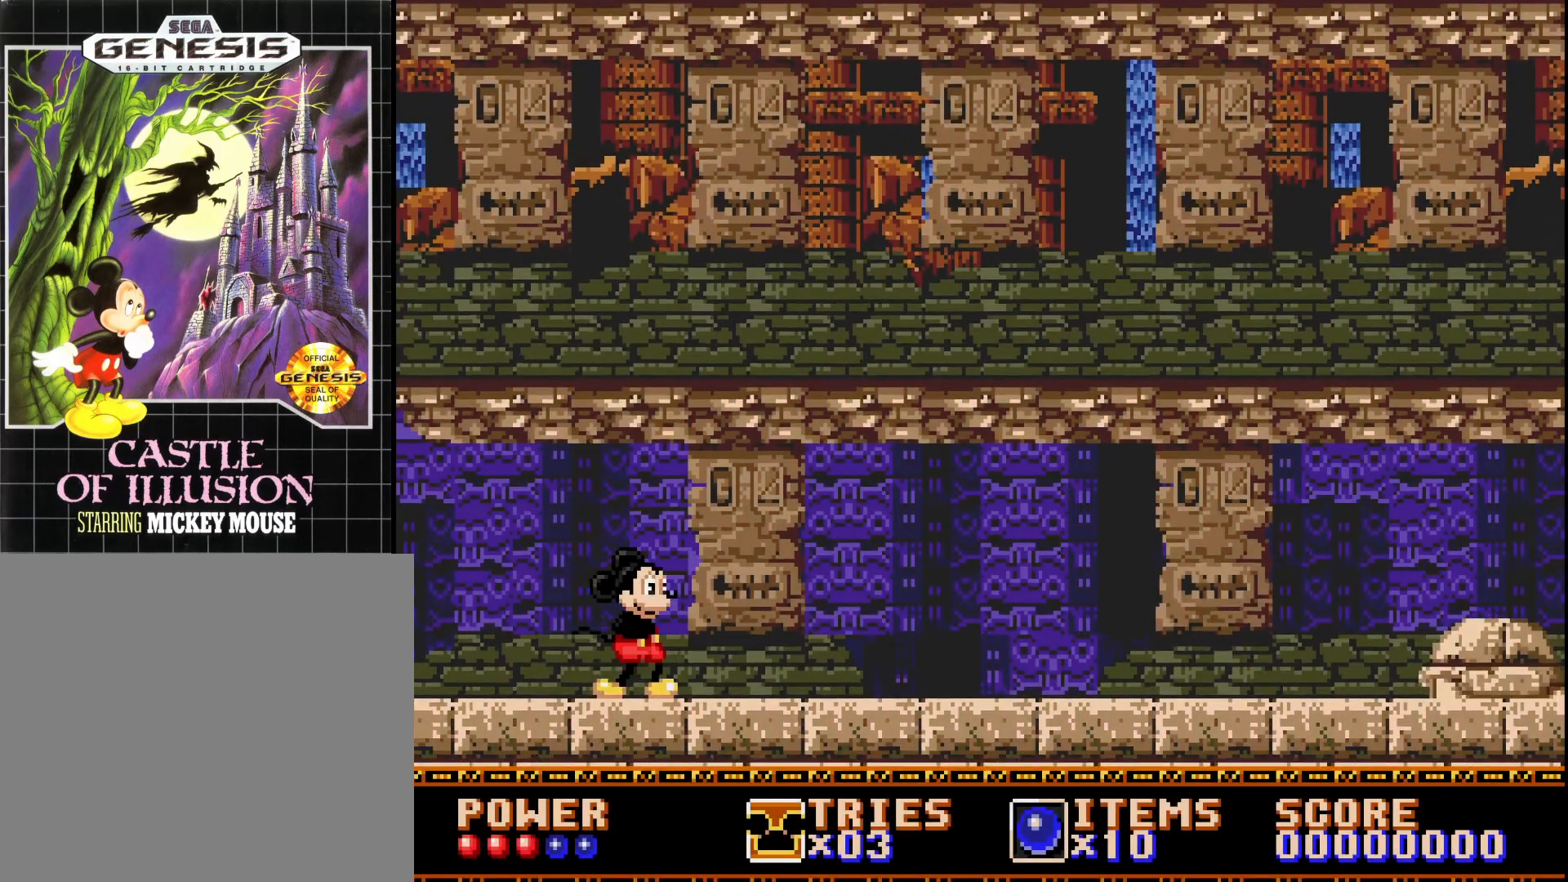
{"buttons": [], "right_stick": "center", "events": [[100, "DPAD_RIGHT", "up"], [250, "A", "down"], [483, "A", "up"]]}
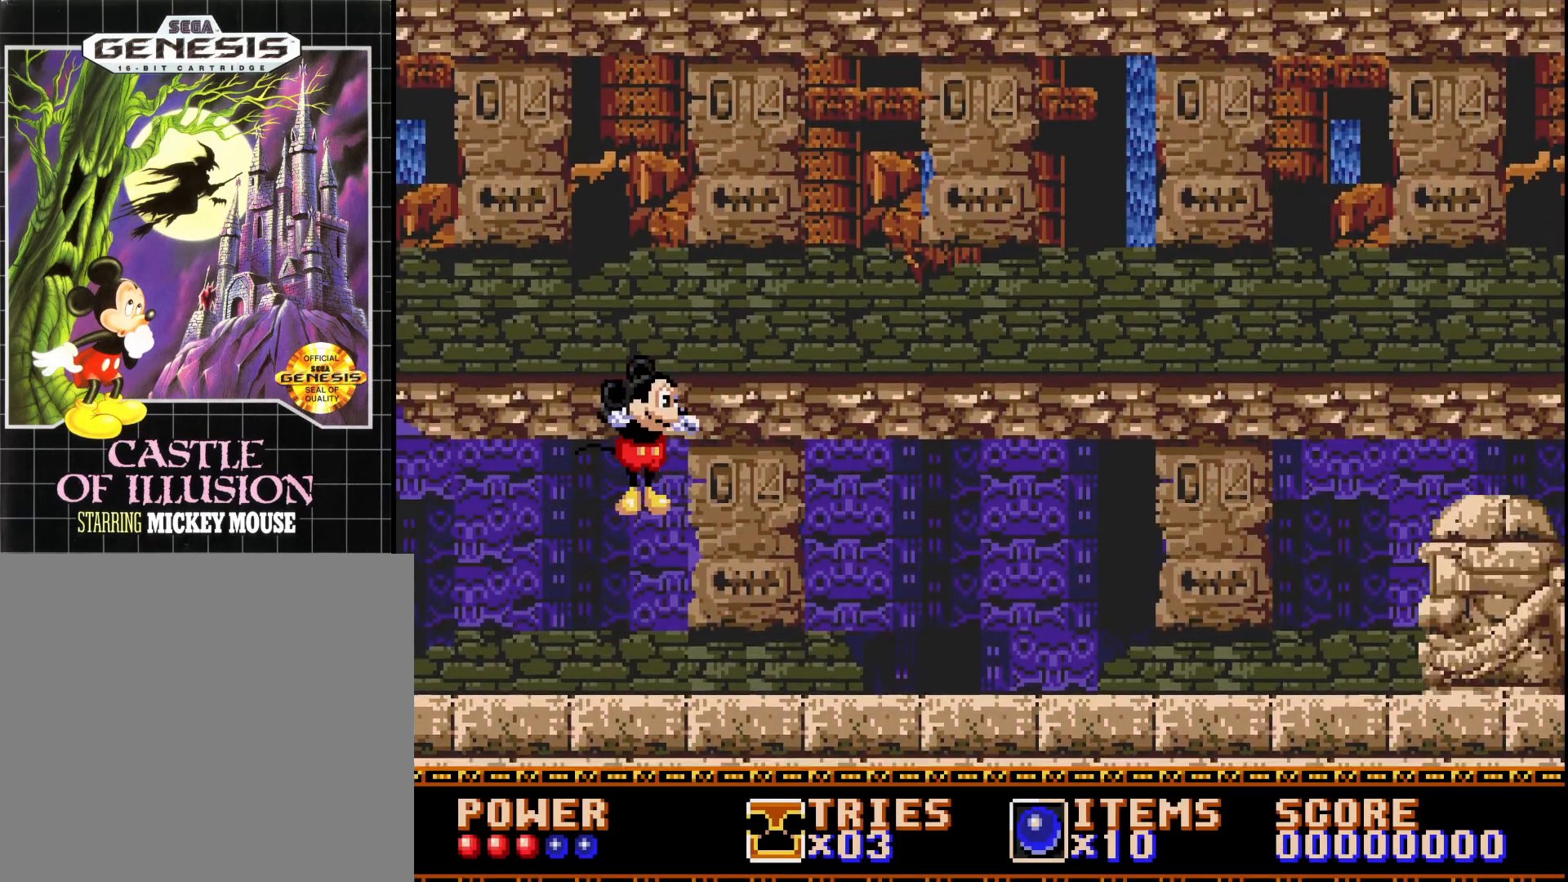
{"buttons": ["A"], "right_stick": "center", "events": [[83, "A", "down"]]}
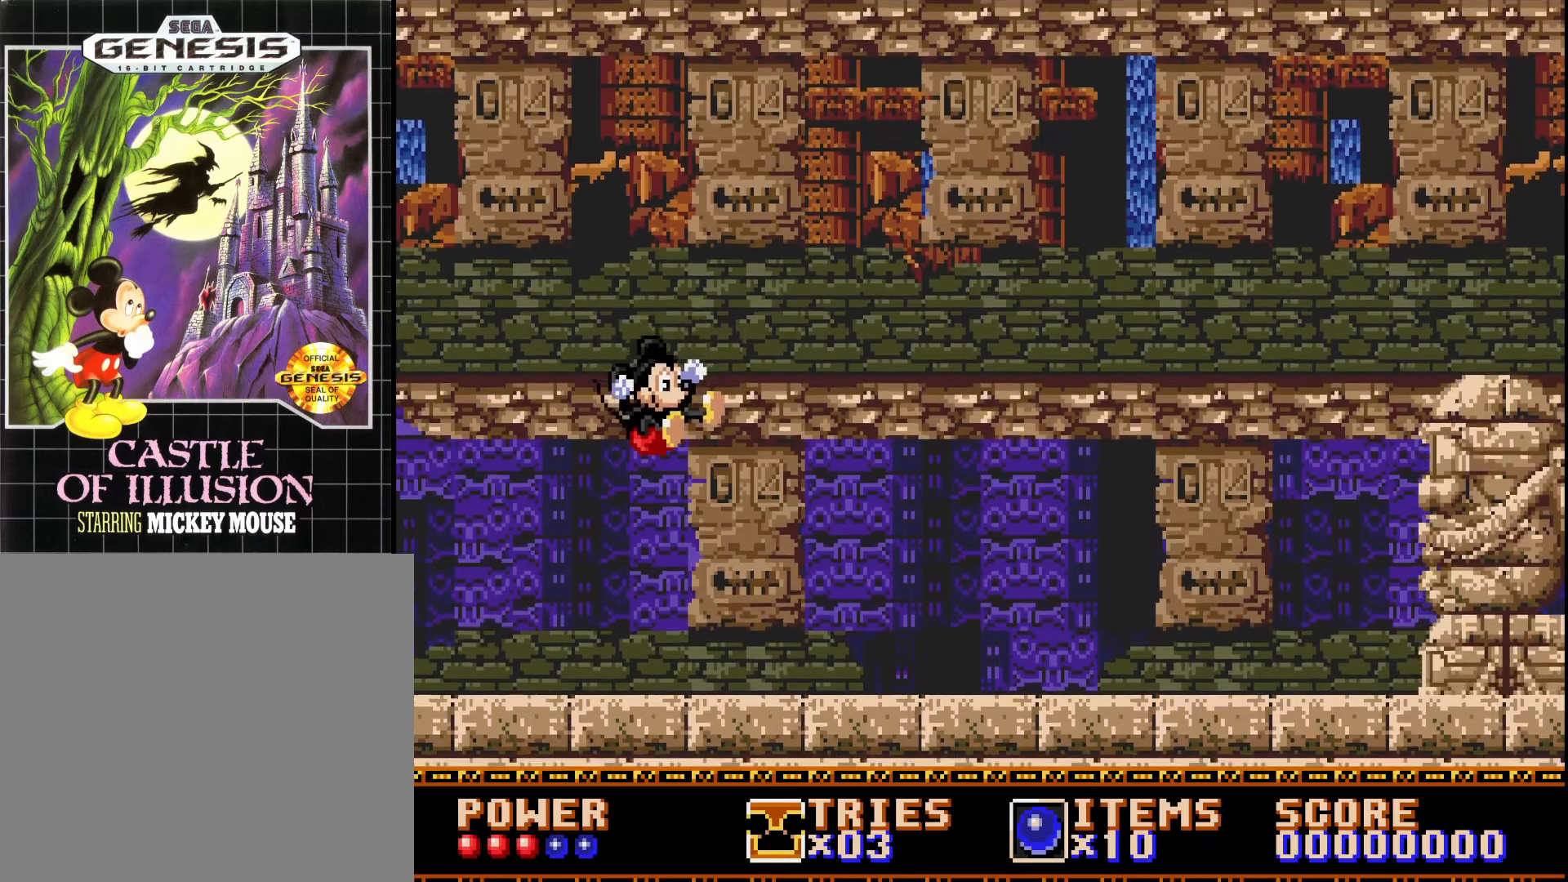
{"buttons": [], "right_stick": "center", "events": [[50, "A", "up"]]}
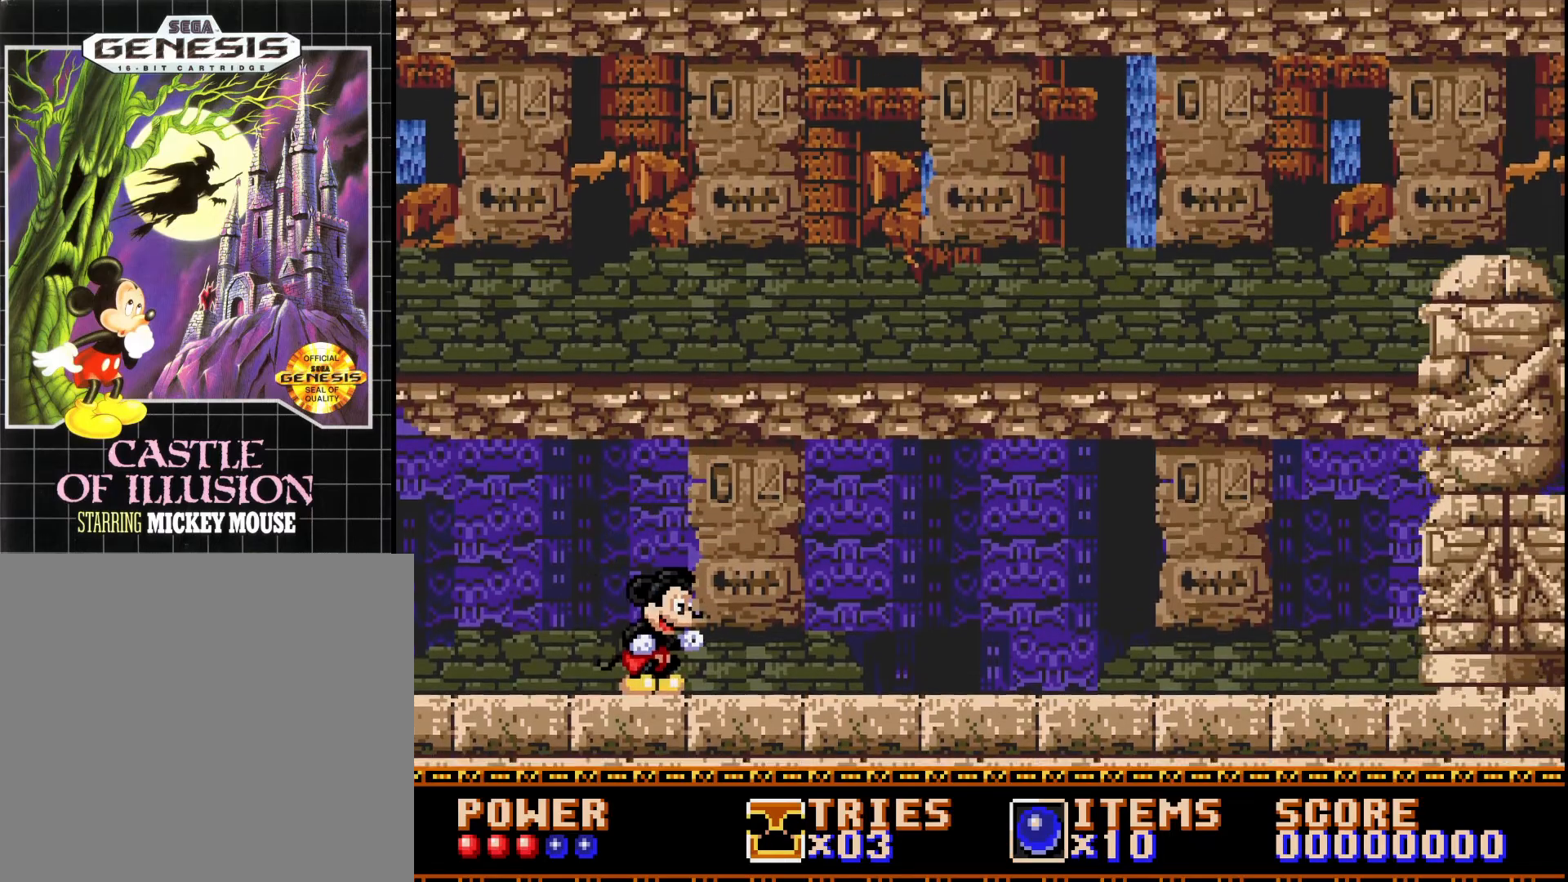
{"buttons": [], "right_stick": "center", "events": [[67, "DPAD_RIGHT", "down"], [367, "DPAD_RIGHT", "up"]]}
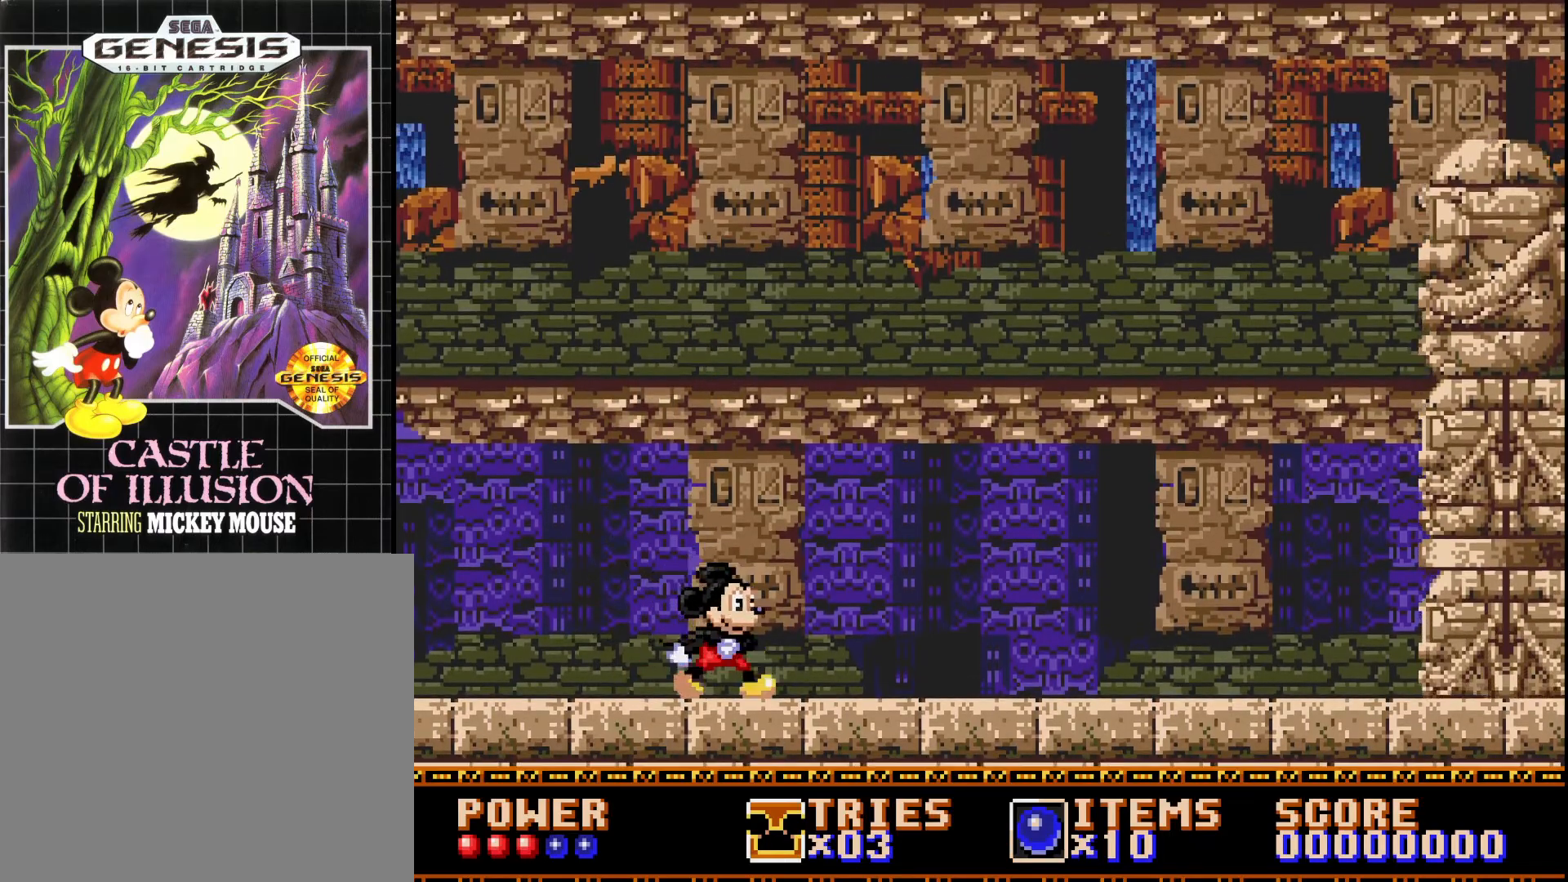
{"buttons": [], "right_stick": "center", "events": []}
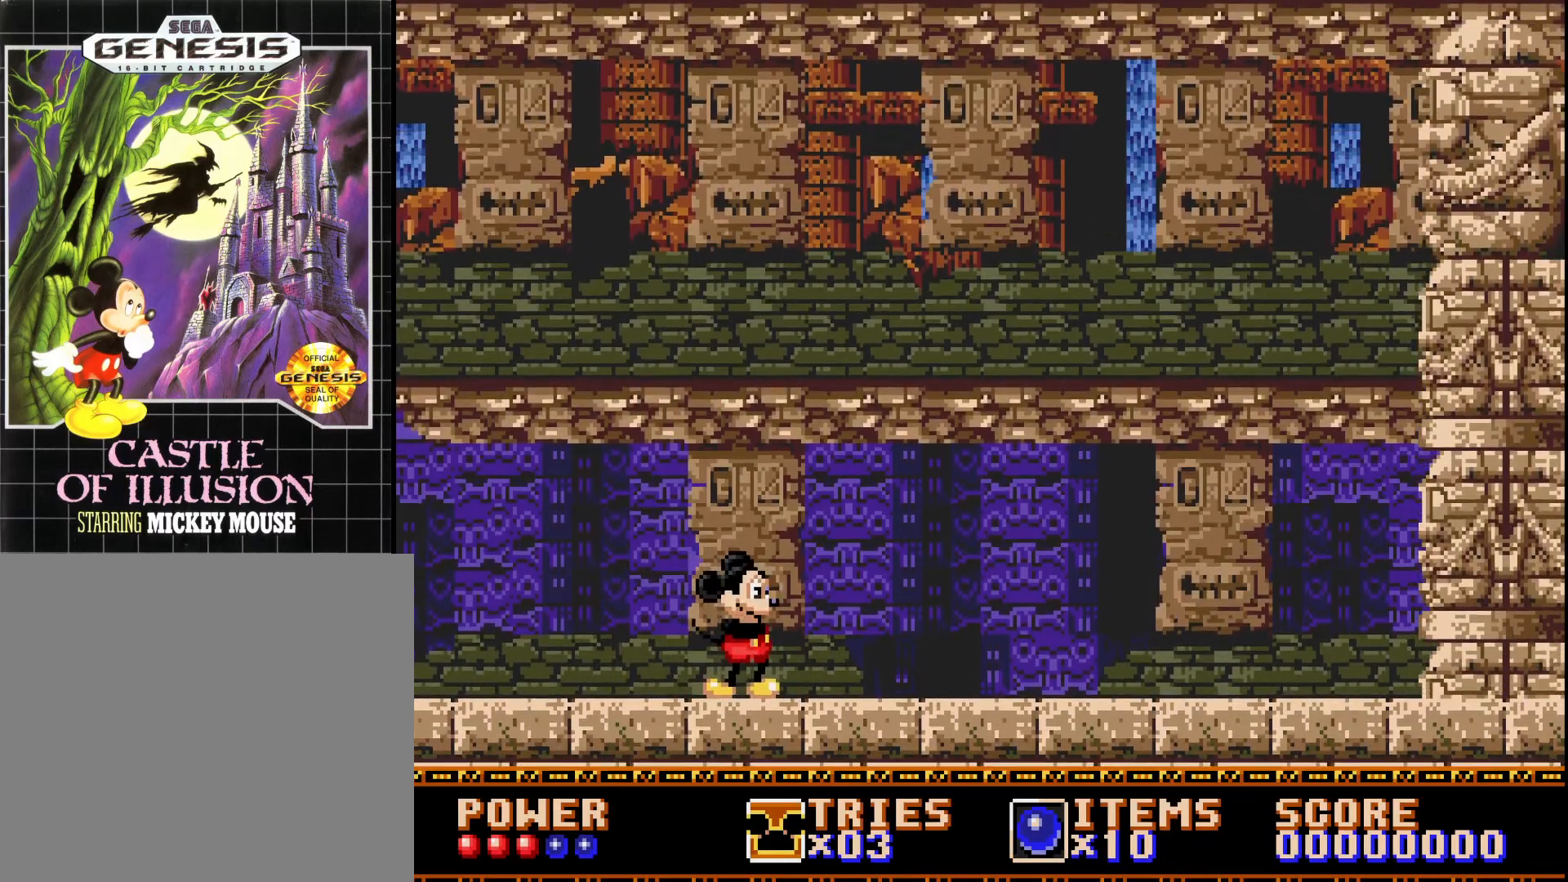
{"buttons": ["DPAD_RIGHT"], "right_stick": "center", "events": [[217, "DPAD_RIGHT", "down"]]}
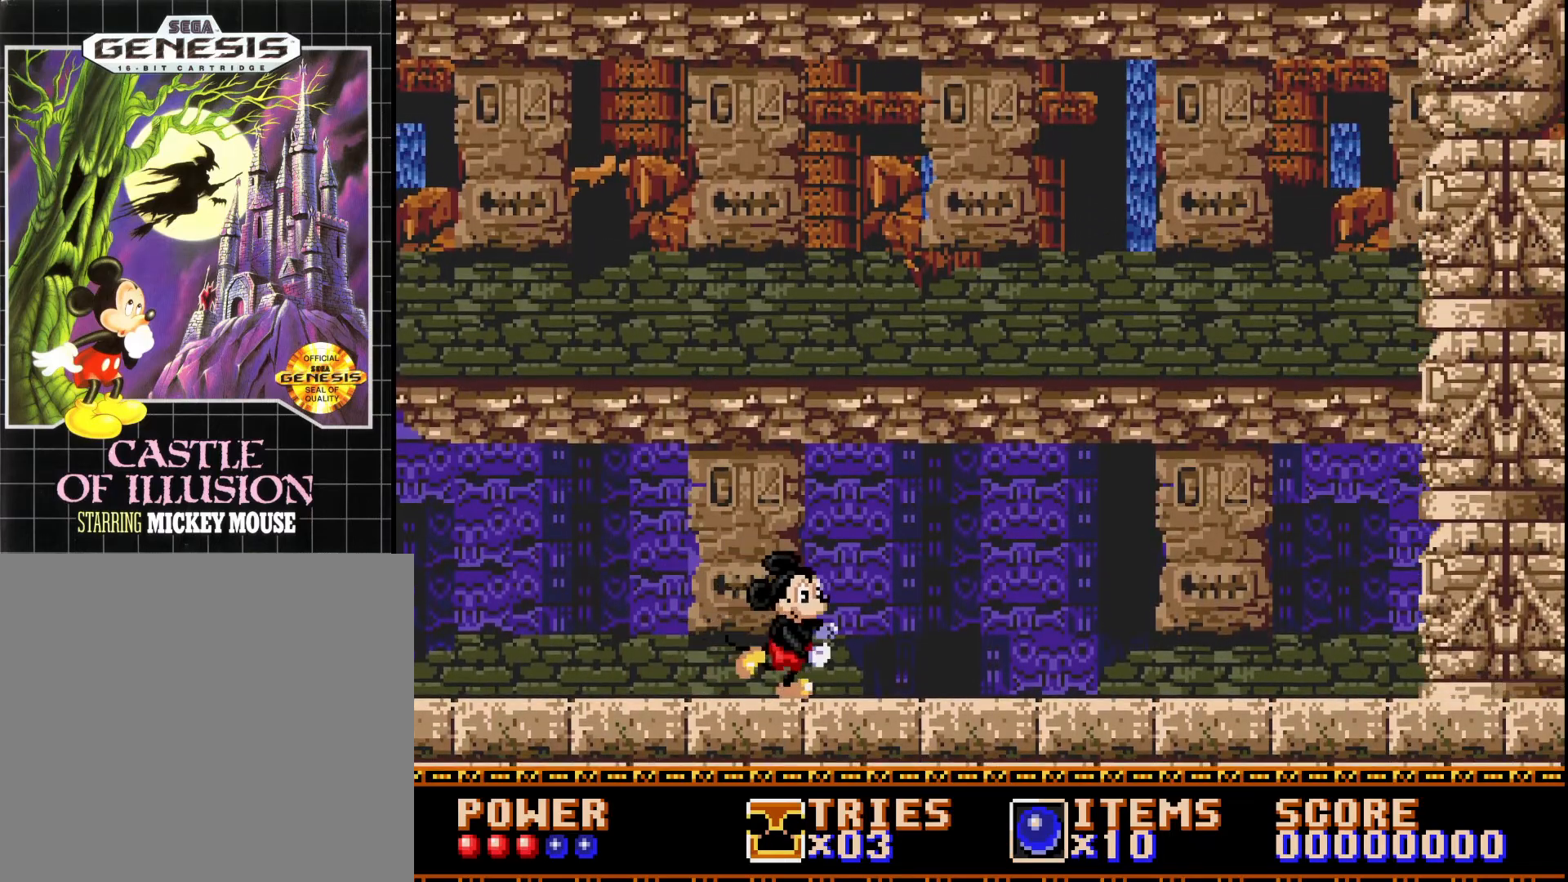
{"buttons": [], "right_stick": "center", "events": [[17, "DPAD_RIGHT", "up"]]}
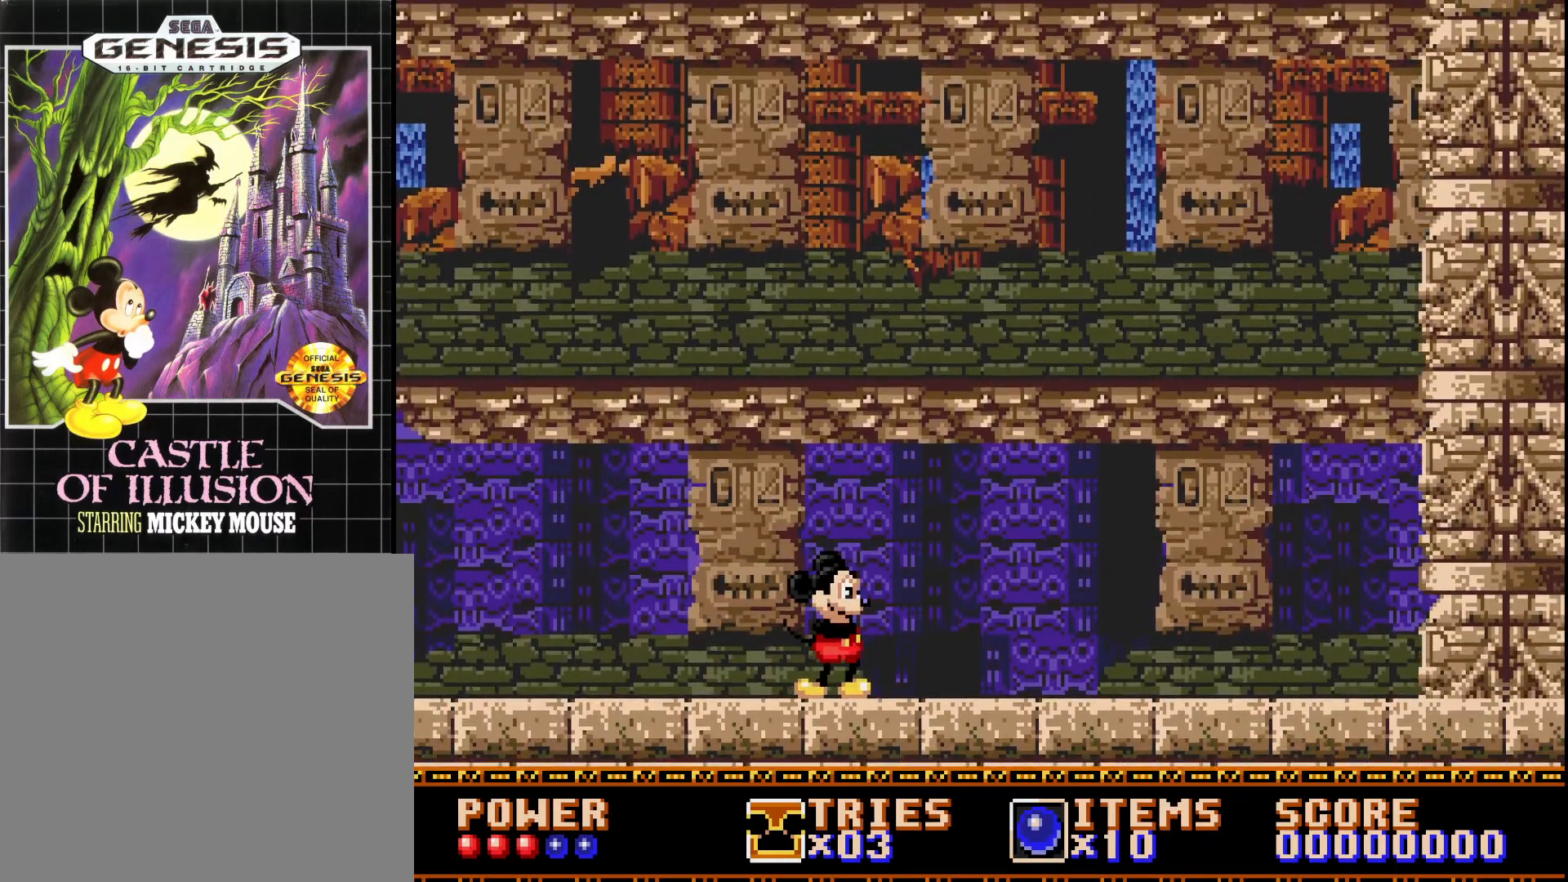
{"buttons": [], "right_stick": "center", "events": [[250, "DPAD_LEFT", "down"], [400, "DPAD_LEFT", "up"]]}
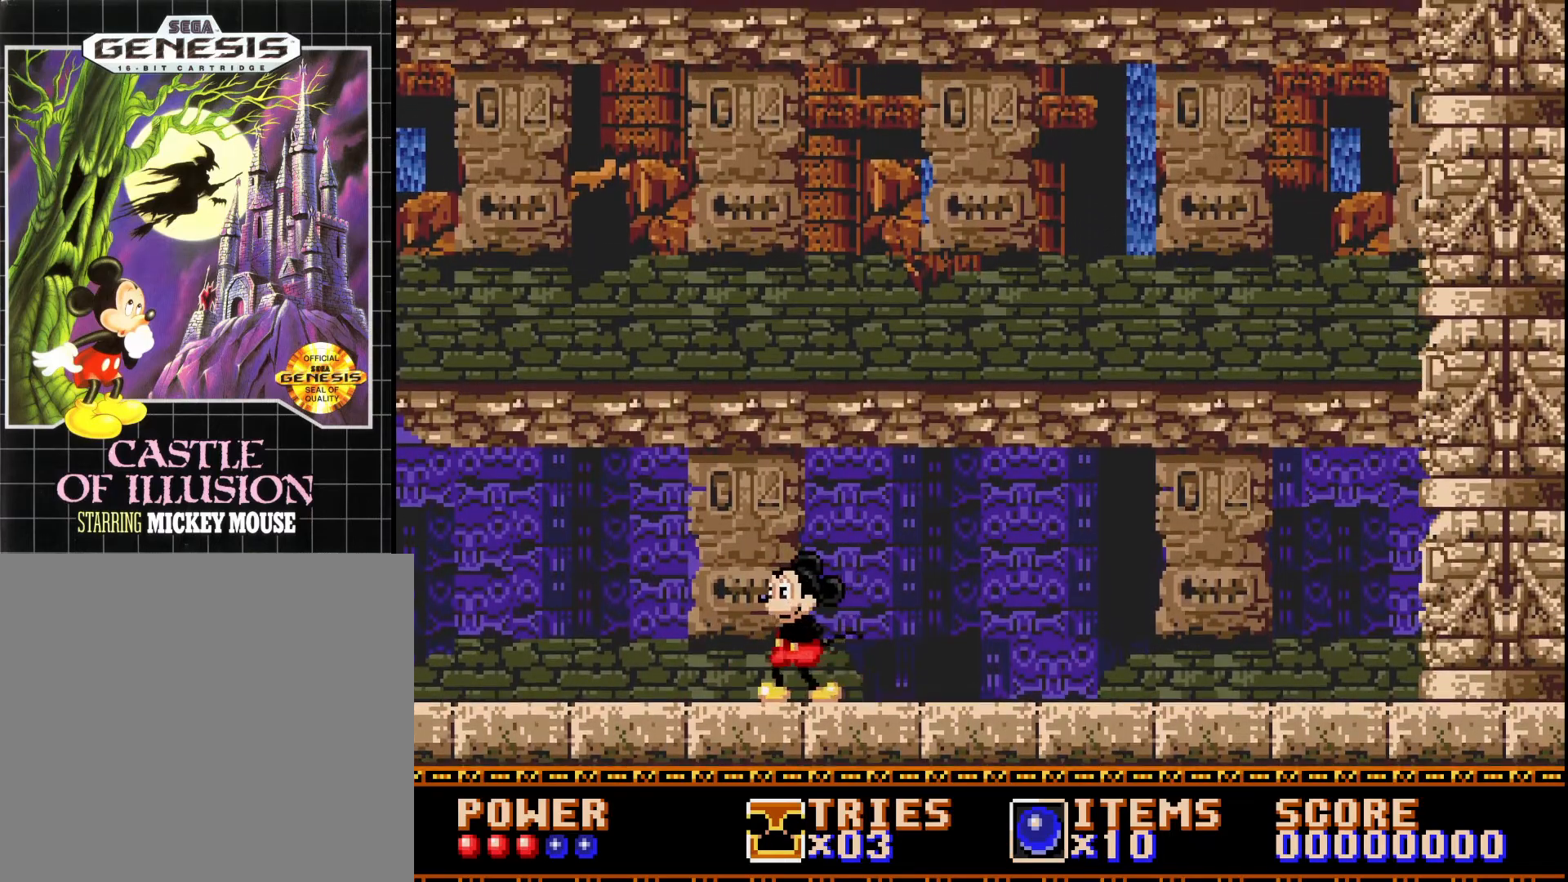
{"buttons": [], "right_stick": "center", "events": [[33, "DPAD_RIGHT", "down"], [200, "DPAD_RIGHT", "up"]]}